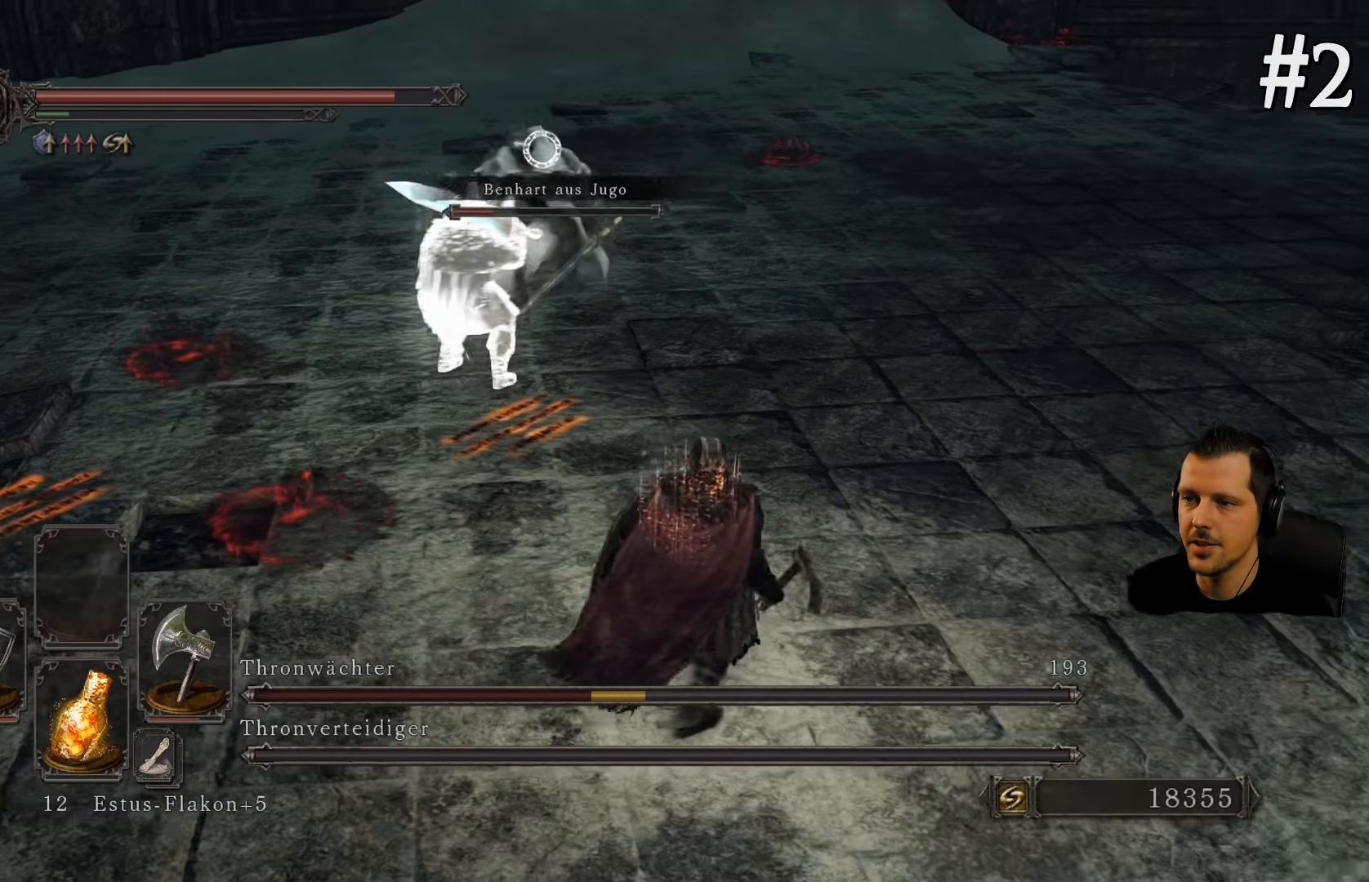
Gameplay with a controller (PlayStation layout); each line is a JSON object with the inputs held at the frame after it. "events" lists button and stick changes between this image and that frame as [ms after this image, input, new state], when the widget could be followed in between. Not read: L3 R3.
{"buttons": [], "left_stick": "up-right", "right_stick": "center", "events": []}
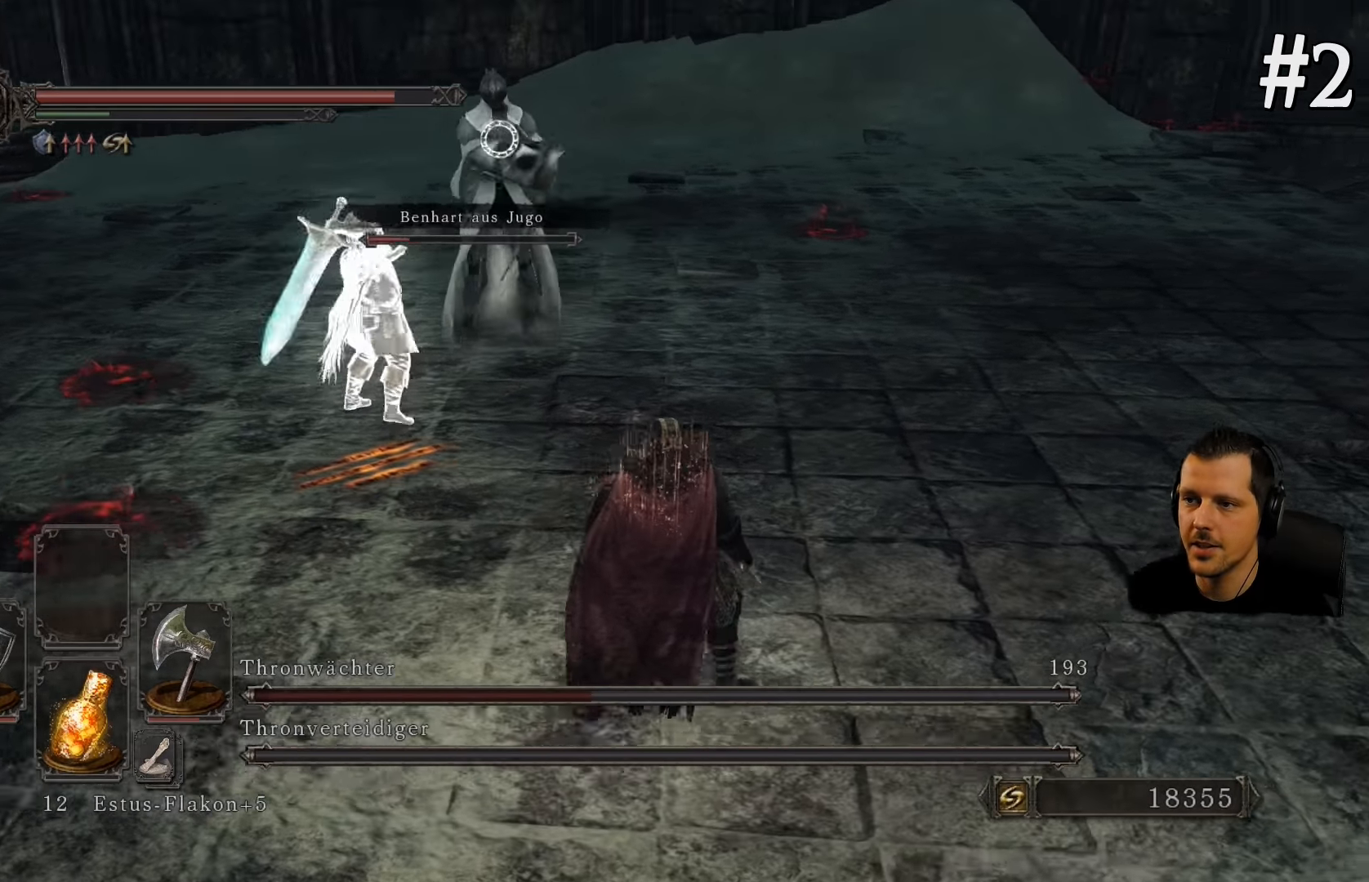
{"buttons": [], "left_stick": "up-right", "right_stick": "center", "events": []}
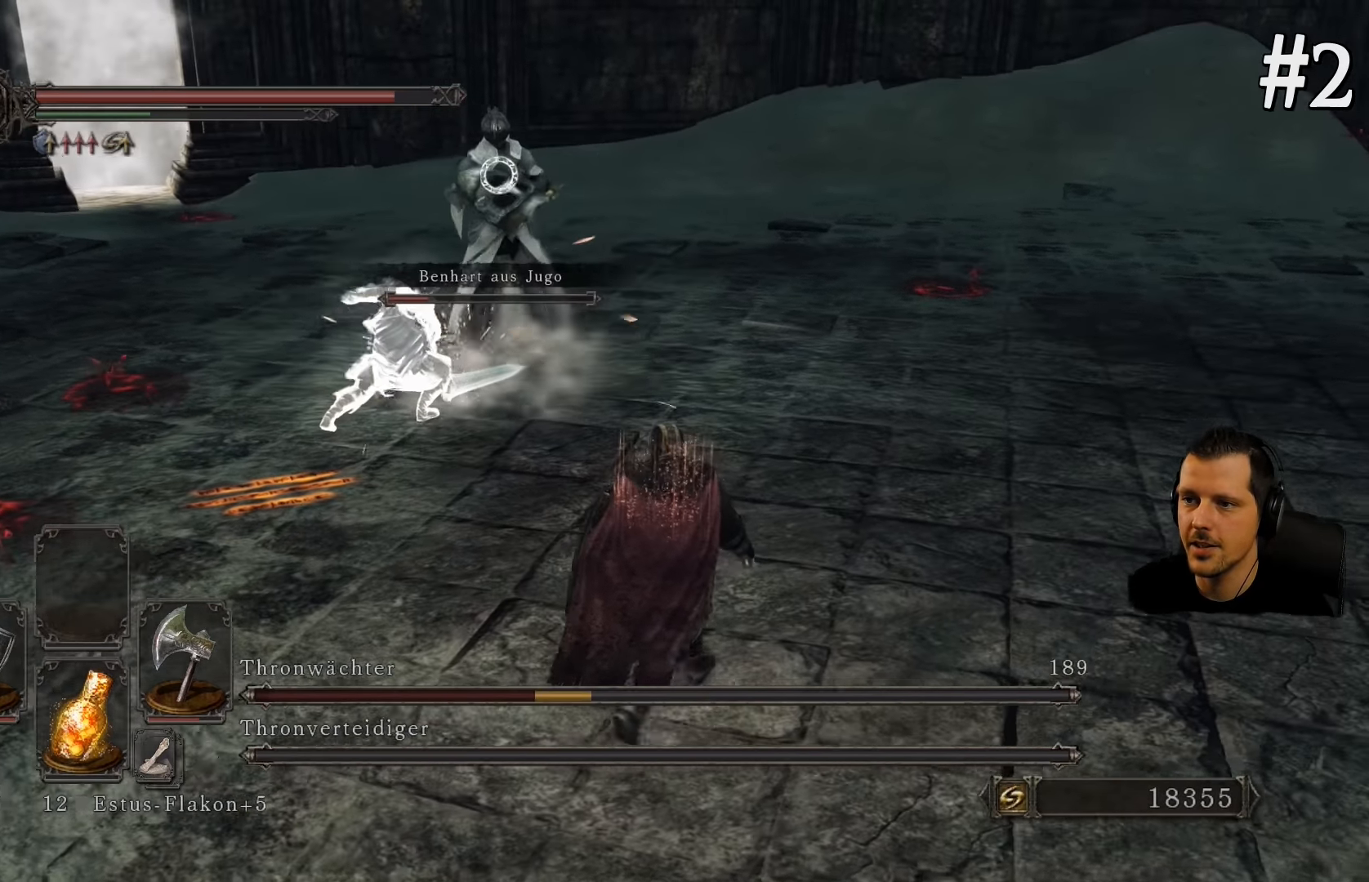
{"buttons": [], "left_stick": "up-right", "right_stick": "center", "events": []}
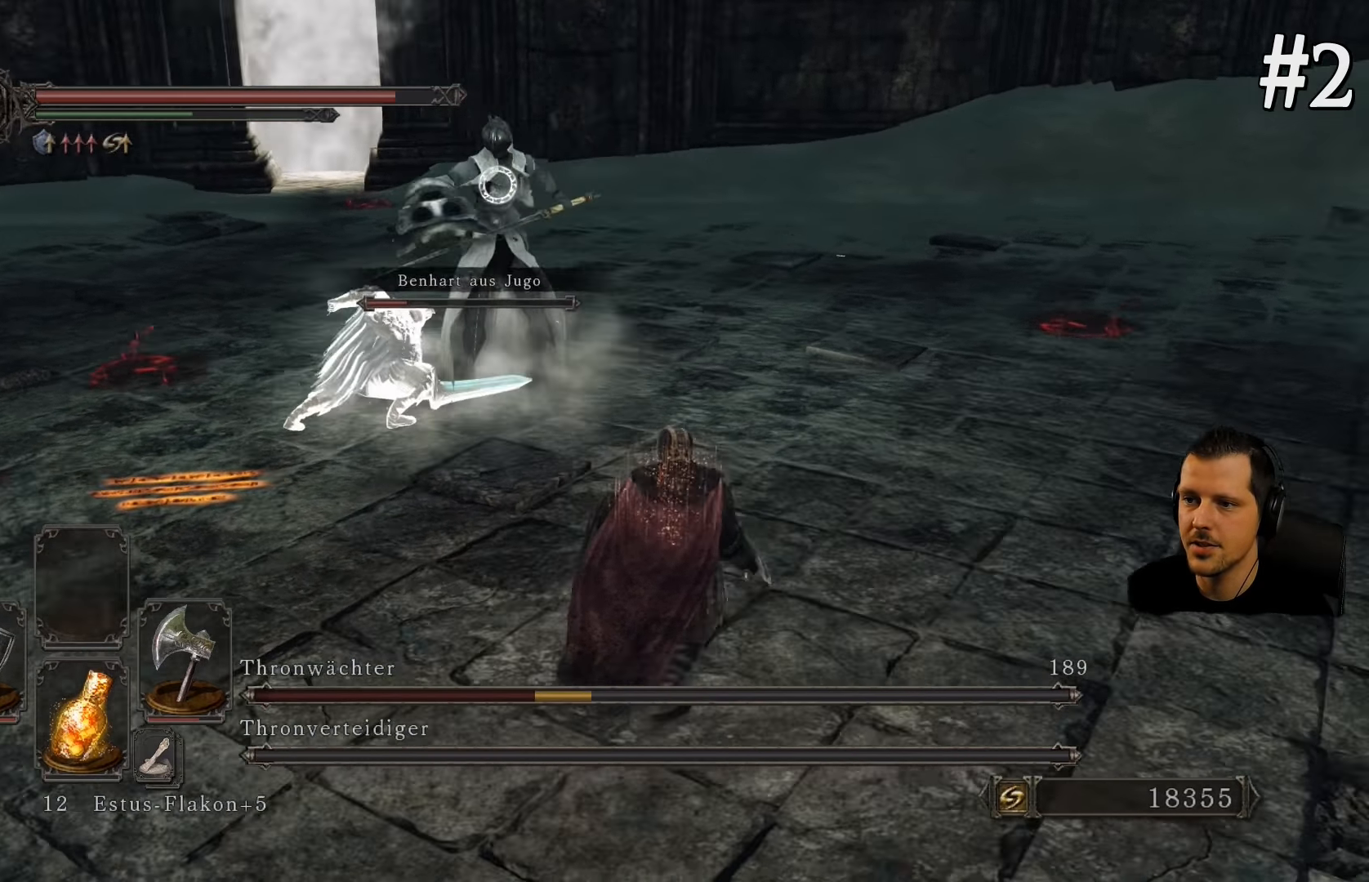
{"buttons": [], "left_stick": "up-right", "right_stick": "center", "events": []}
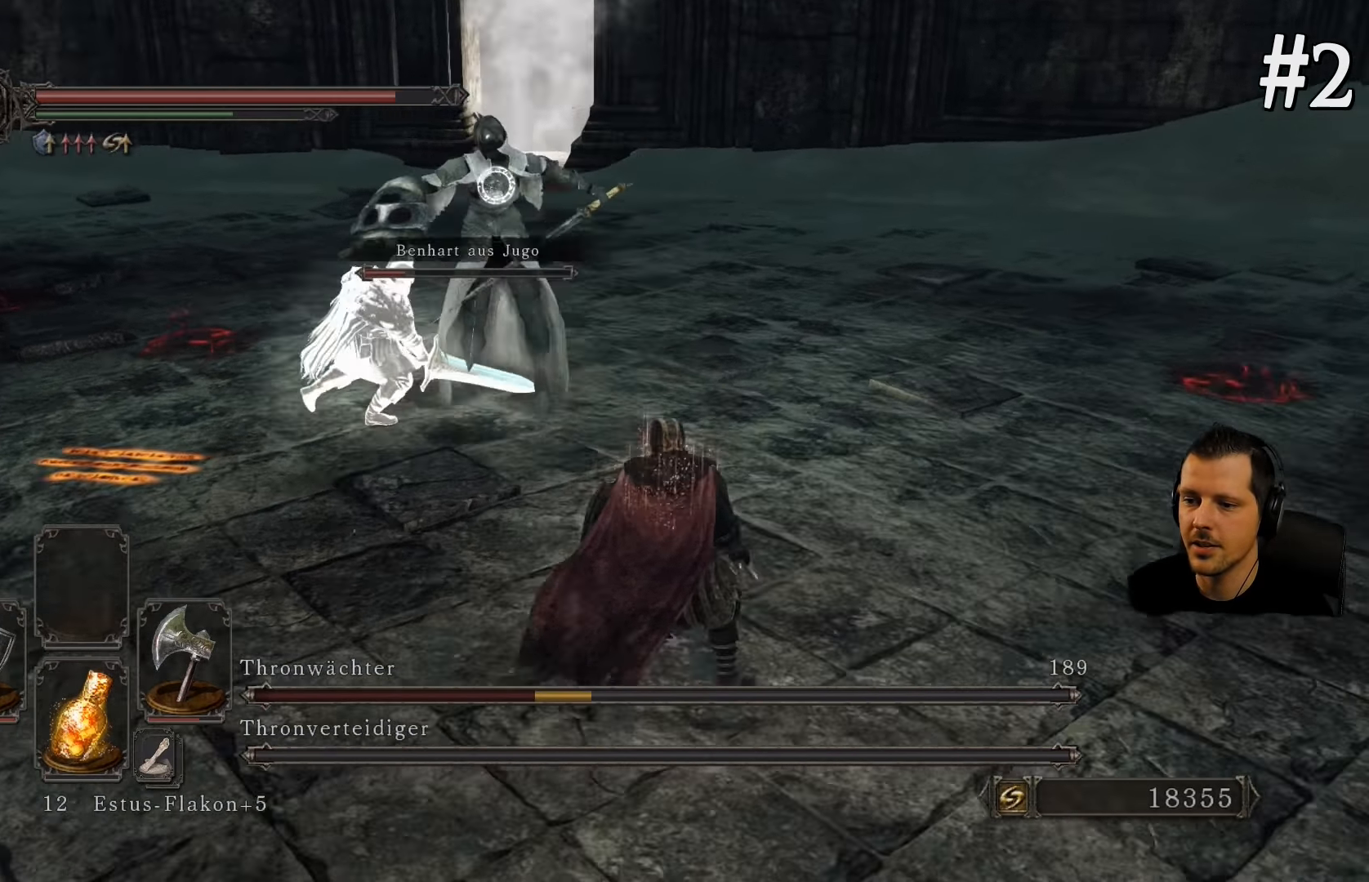
{"buttons": [], "left_stick": "up-right", "right_stick": "center", "events": []}
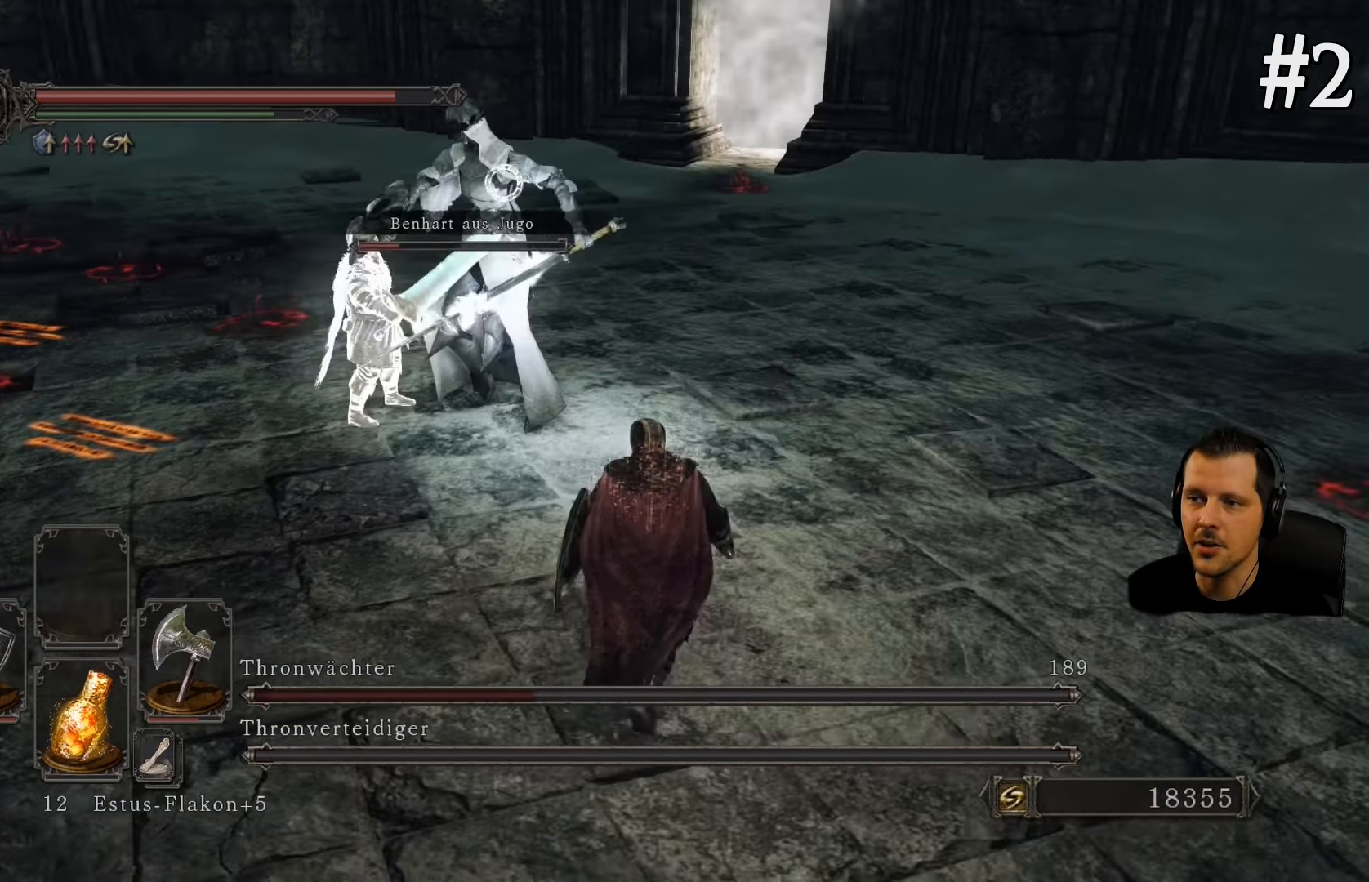
{"buttons": [], "left_stick": "up-right", "right_stick": "center", "events": []}
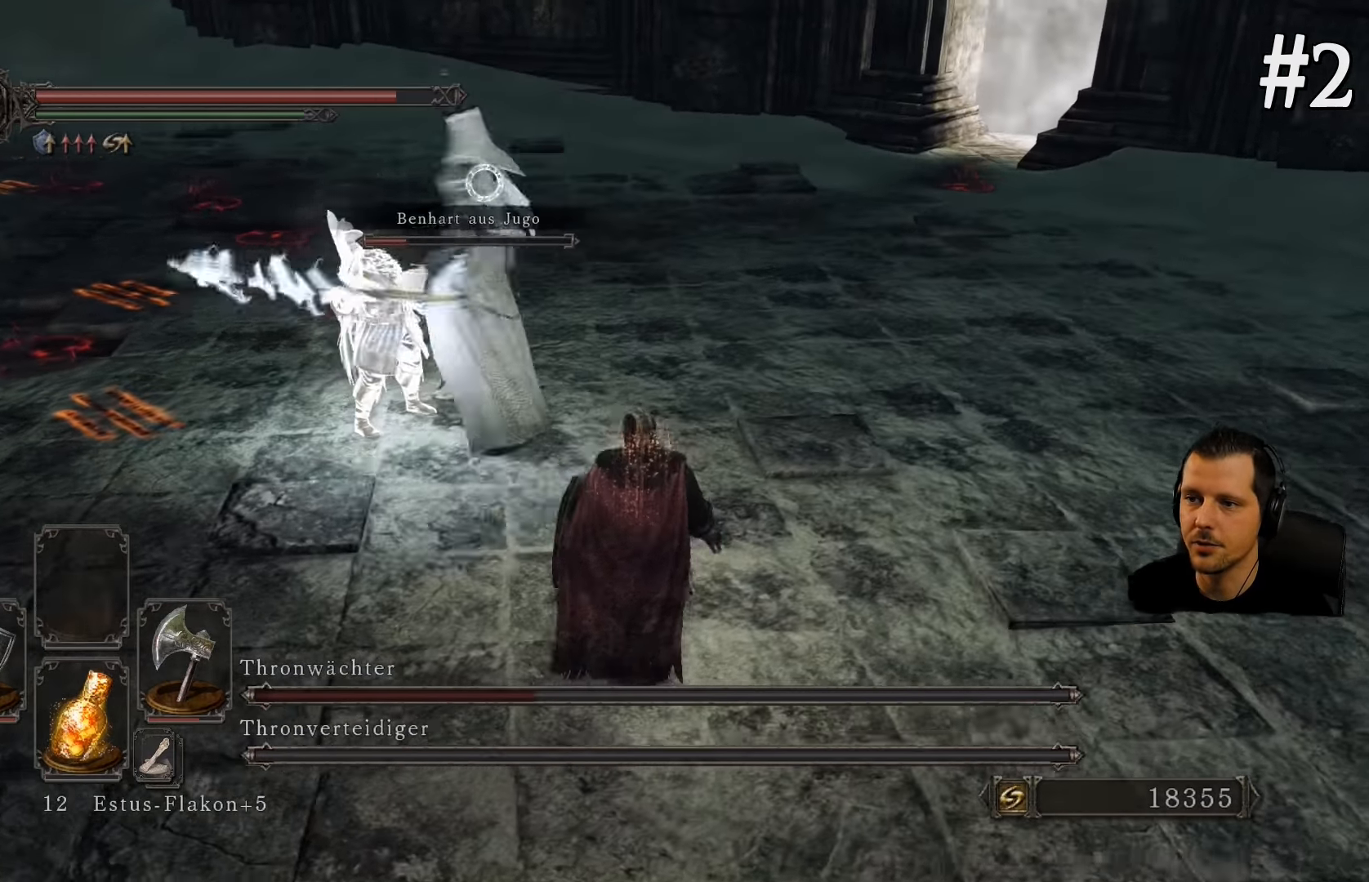
{"buttons": ["L1"], "left_stick": "up-right", "right_stick": "center", "events": [[333, "L1", "down"]]}
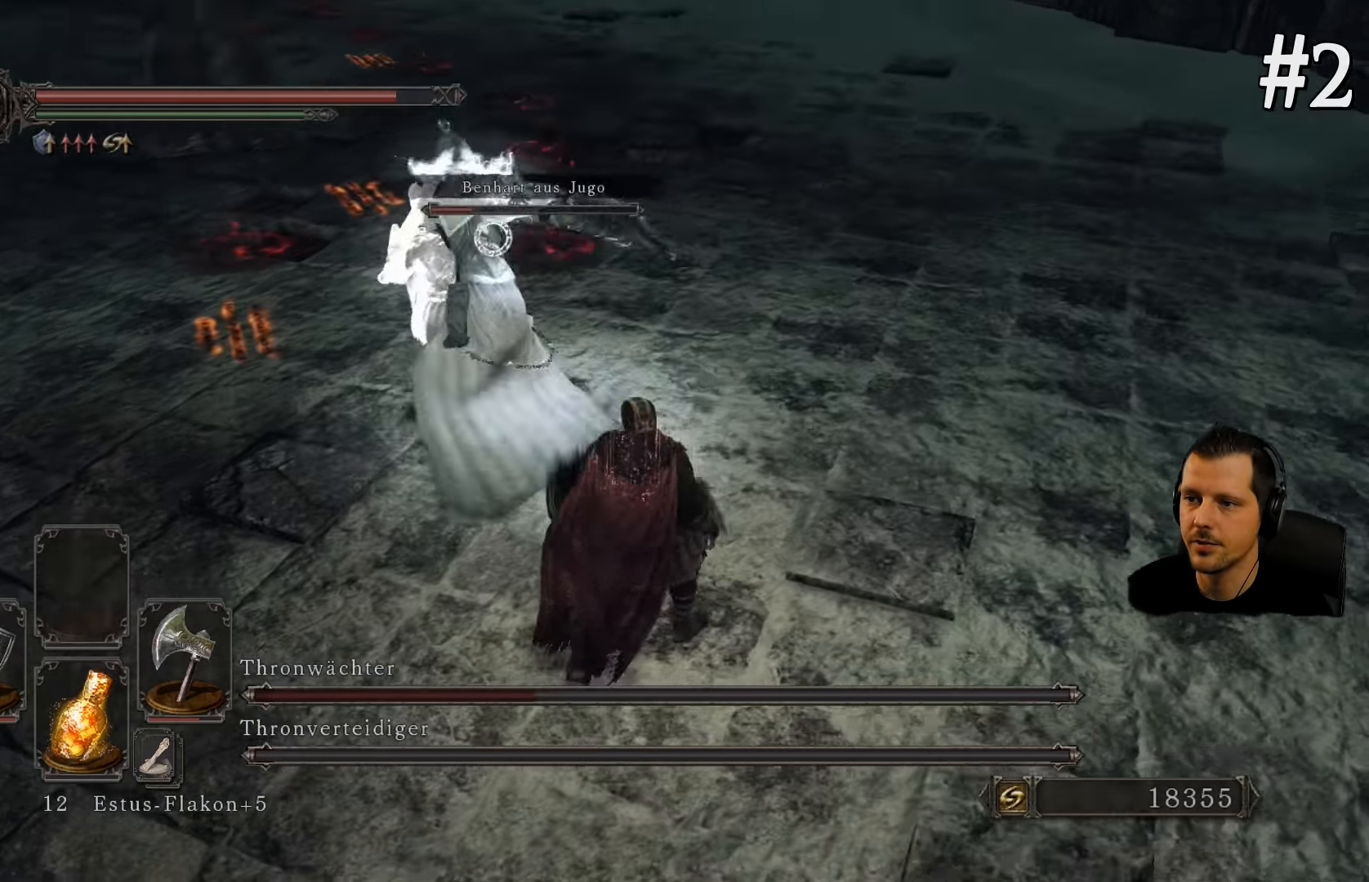
{"buttons": ["L1"], "left_stick": "up", "right_stick": "center", "events": [[350, "left_stick", "up"]]}
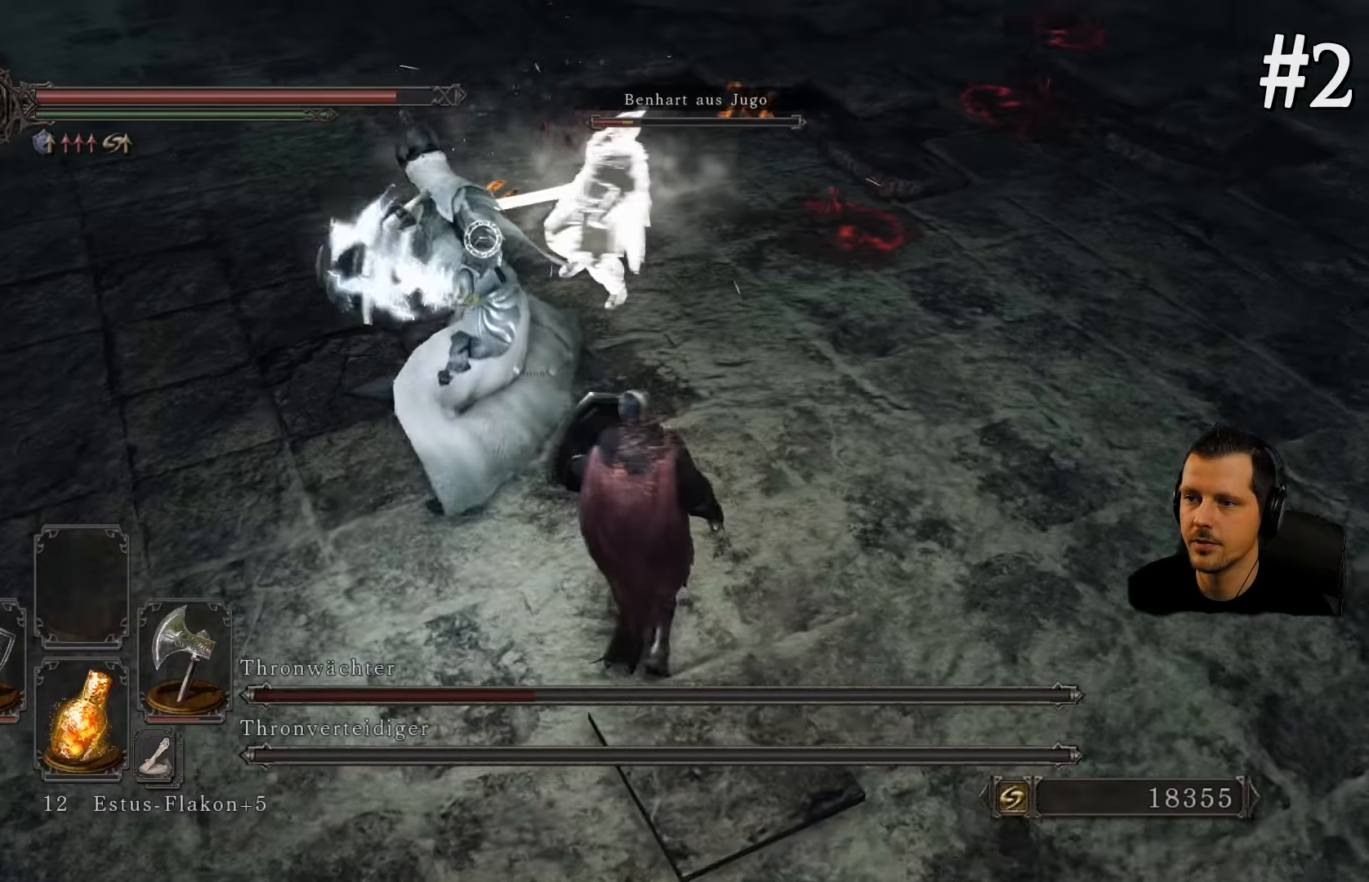
{"buttons": ["L1"], "left_stick": "down-left", "right_stick": "center", "events": [[150, "left_stick", "down-left"]]}
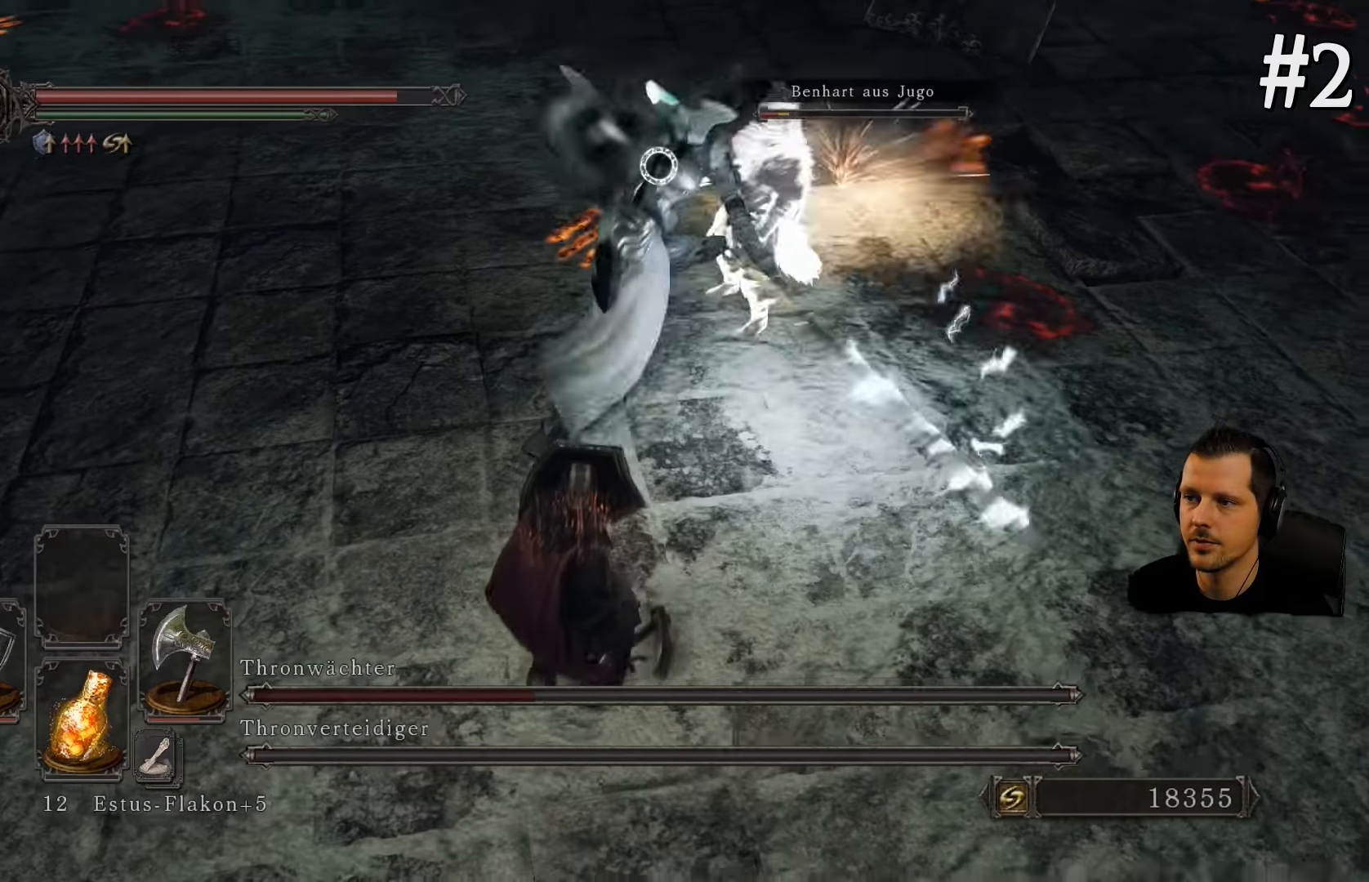
{"buttons": ["R1"], "left_stick": "up", "right_stick": "center", "events": [[83, "left_stick", "up-left"], [183, "left_stick", "up"], [433, "R1", "down"], [483, "L1", "up"]]}
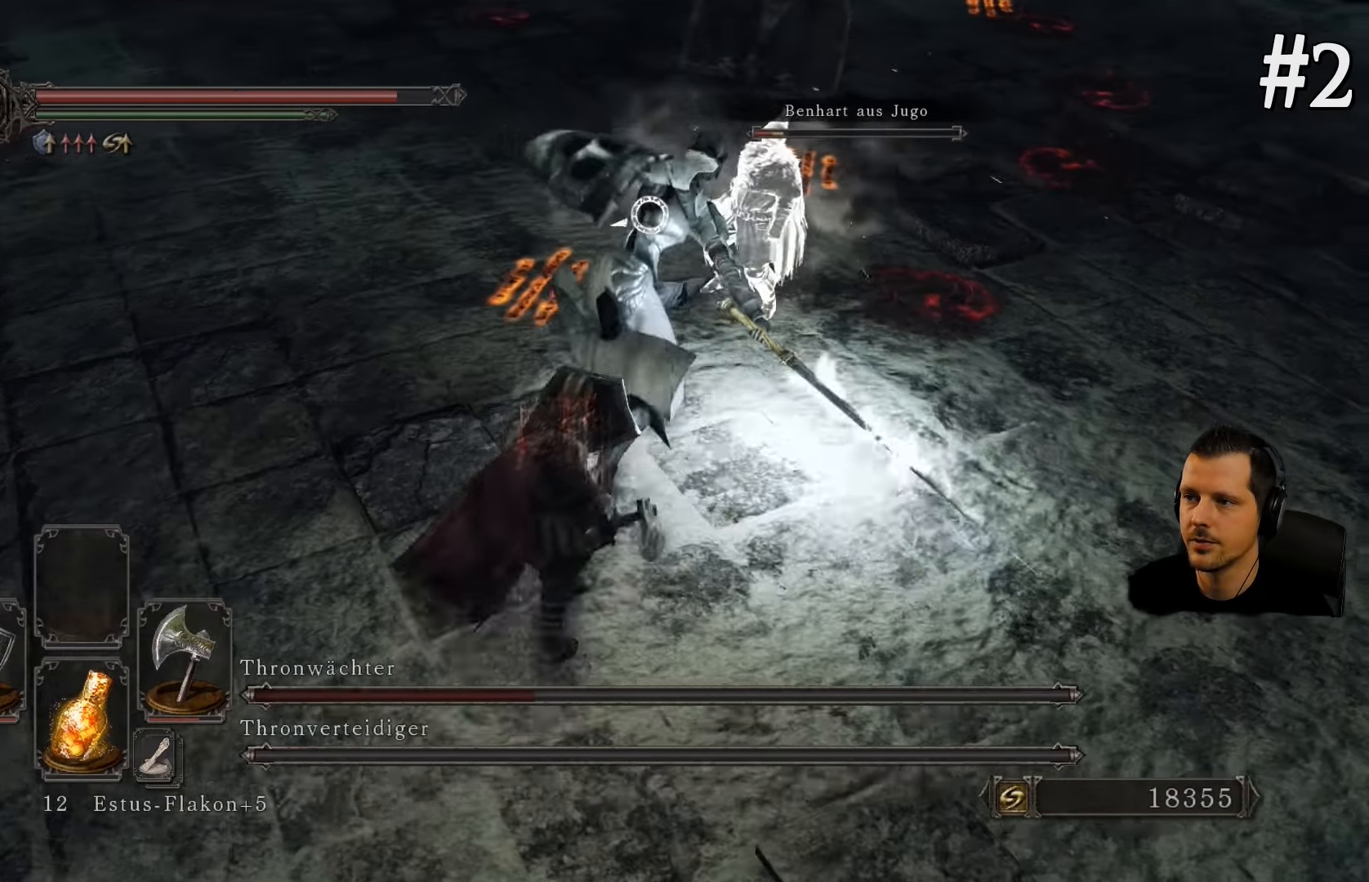
{"buttons": ["R1"], "left_stick": "up", "right_stick": "center", "events": [[83, "R1", "up"], [500, "R1", "down"]]}
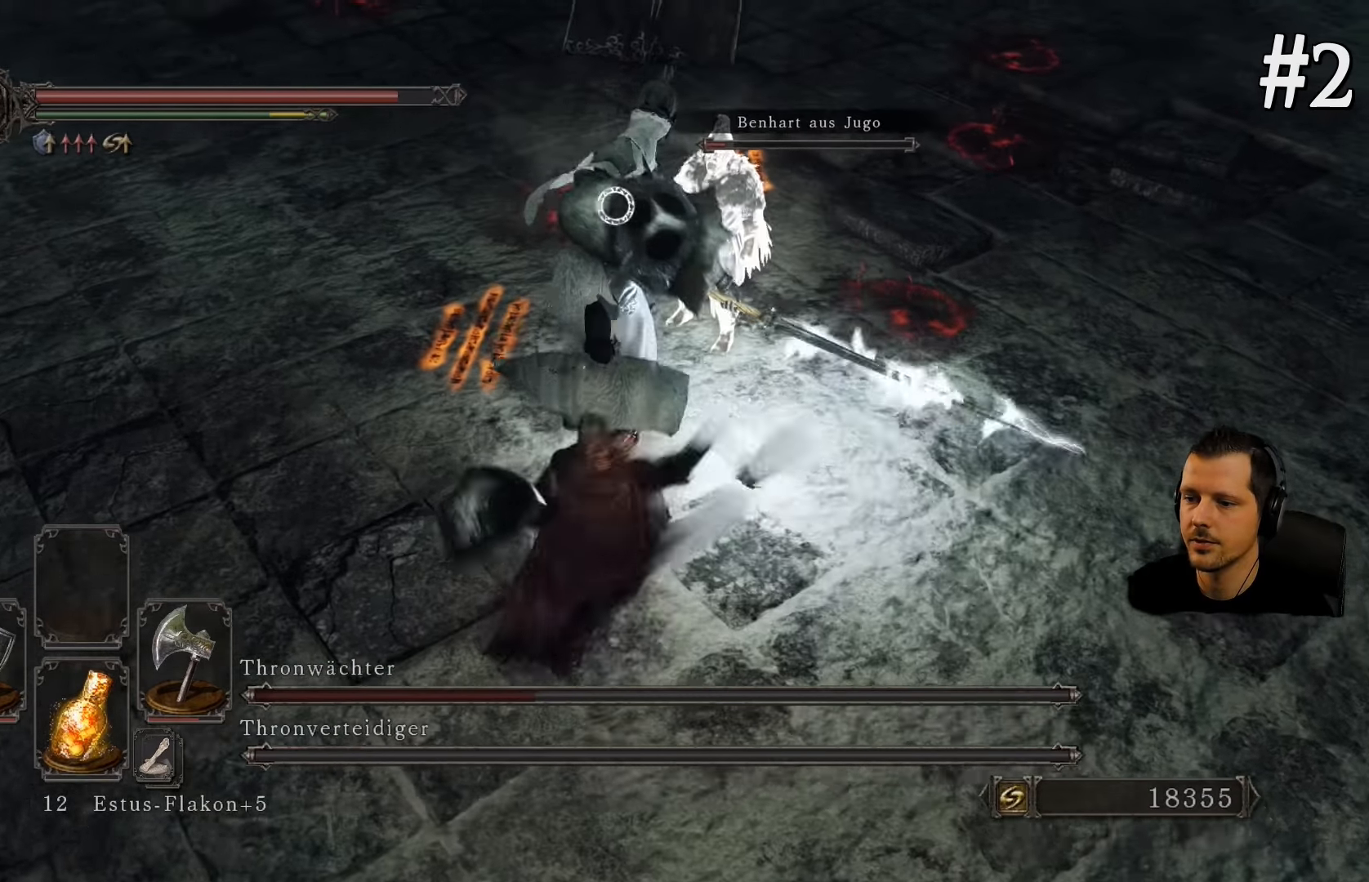
{"buttons": [], "left_stick": "up", "right_stick": "center", "events": [[150, "R1", "up"], [250, "R1", "down"], [417, "R1", "up"]]}
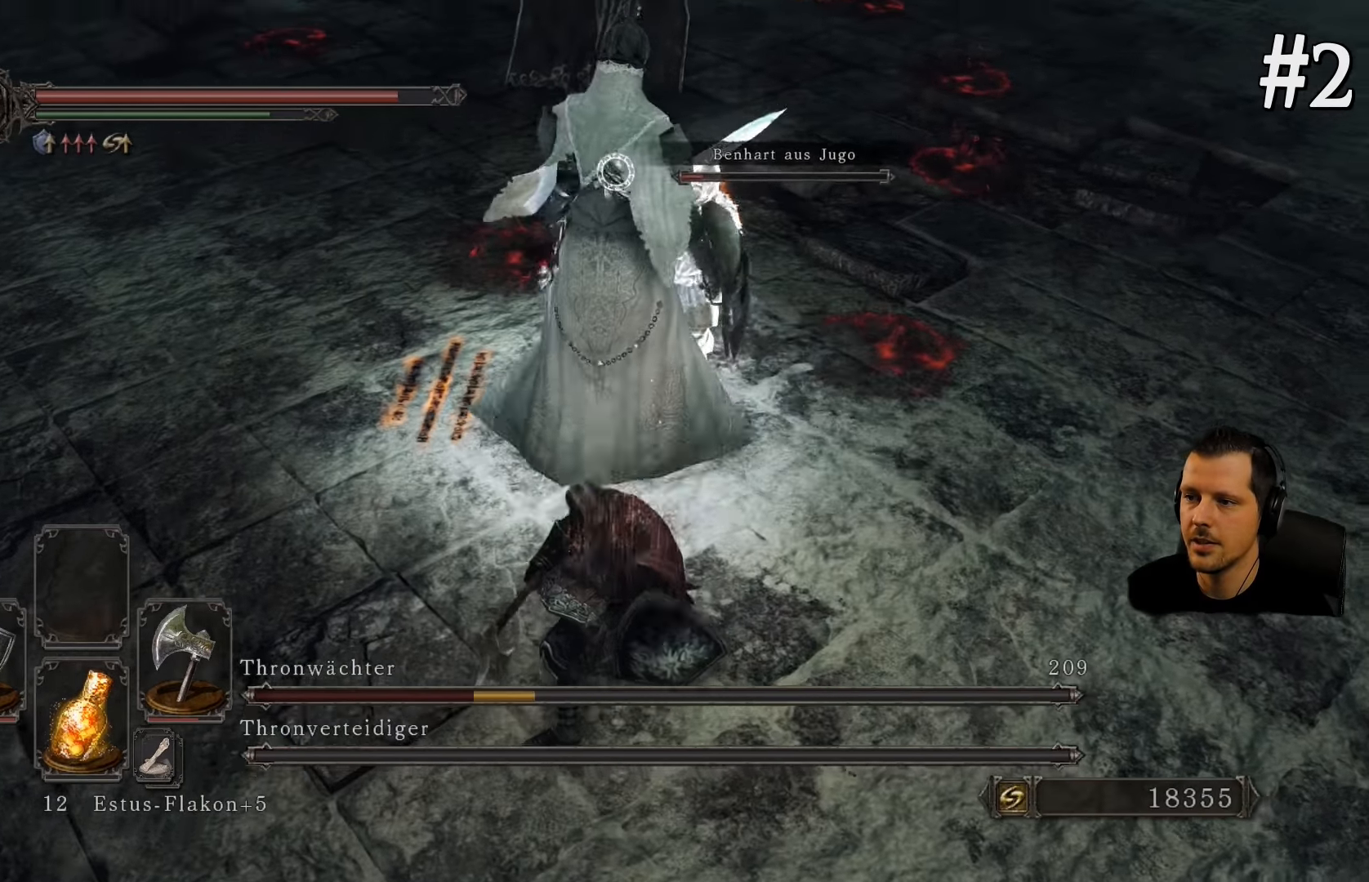
{"buttons": ["R1"], "left_stick": "up", "right_stick": "center", "events": [[33, "R1", "down"], [167, "R1", "up"], [267, "R1", "down"], [417, "R1", "up"], [500, "R1", "down"]]}
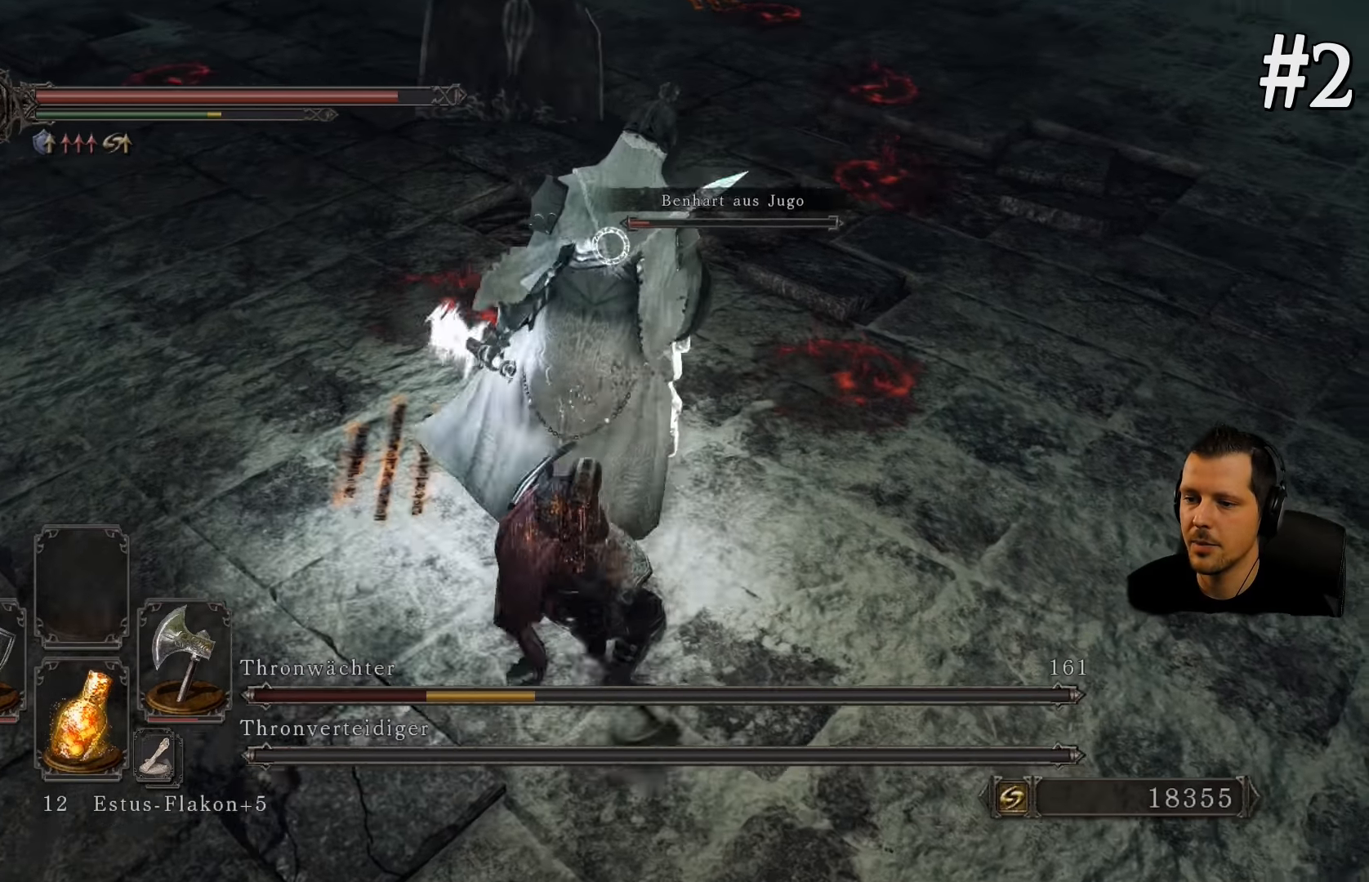
{"buttons": ["R1"], "left_stick": "up", "right_stick": "center", "events": [[133, "R1", "up"], [233, "R1", "down"], [350, "R1", "up"], [483, "R1", "down"]]}
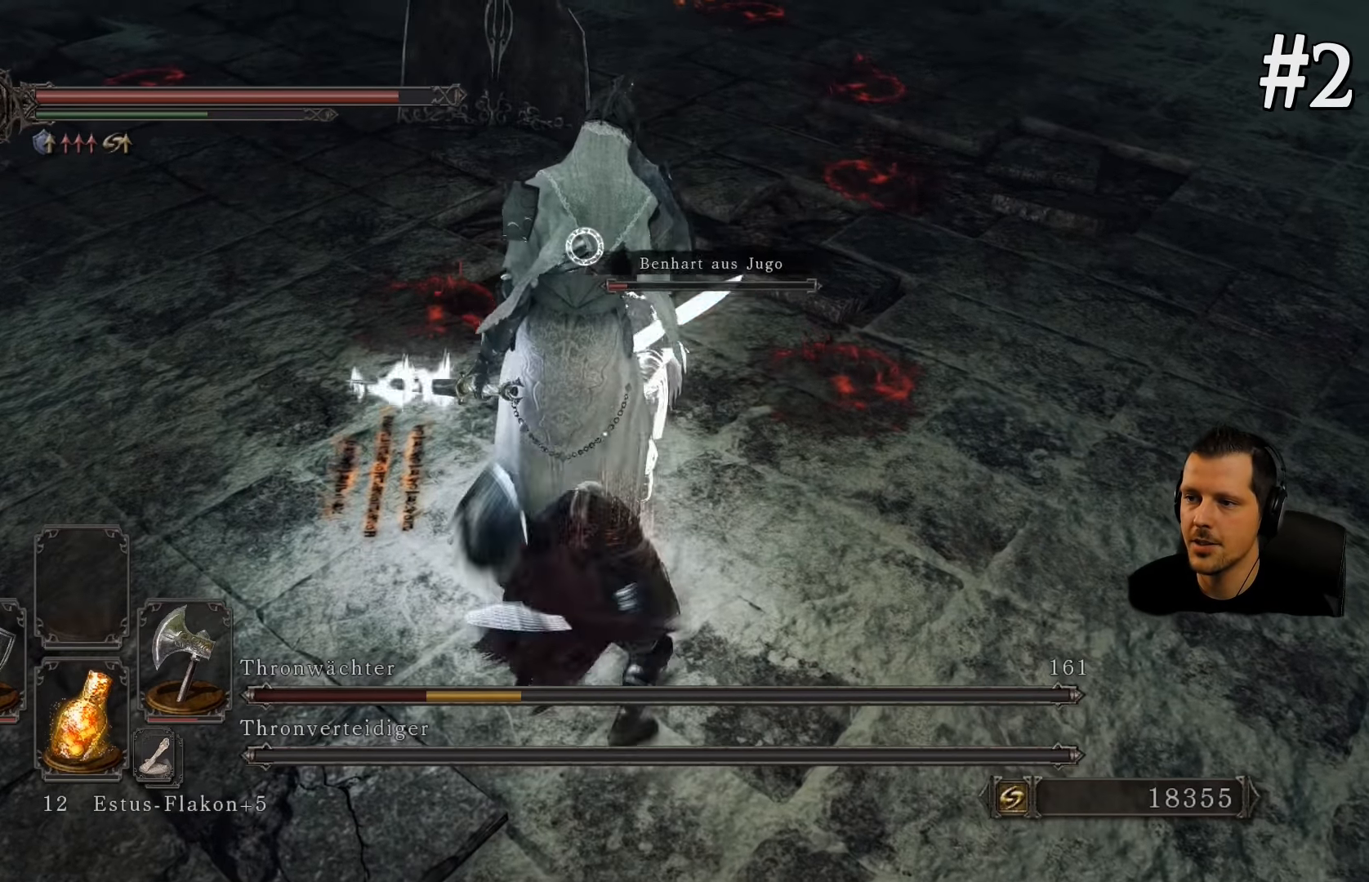
{"buttons": ["R1"], "left_stick": "up", "right_stick": "center", "events": [[100, "R1", "up"], [200, "R1", "down"], [350, "R1", "up"], [417, "R1", "down"]]}
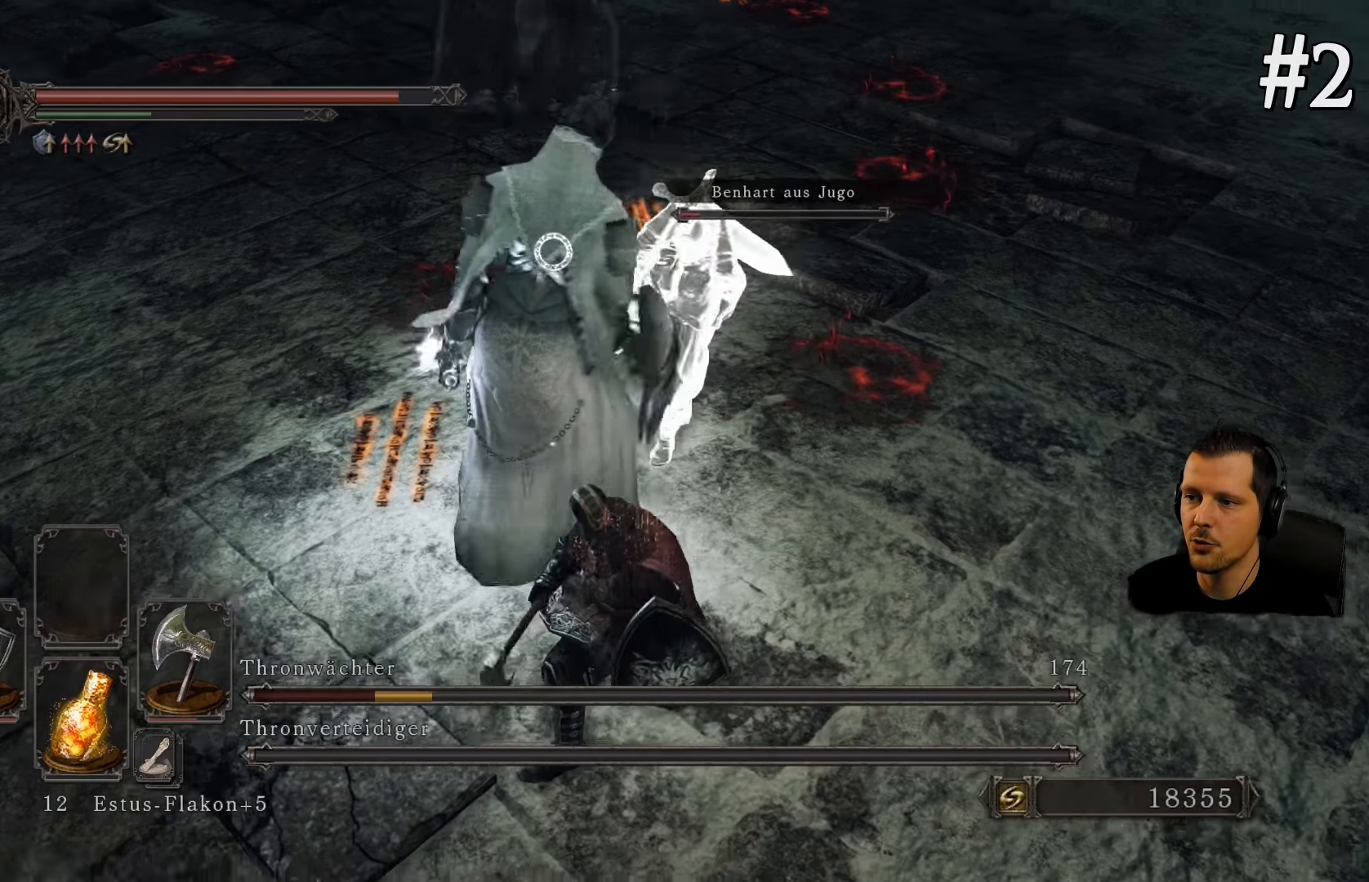
{"buttons": ["R1"], "left_stick": "up-left", "right_stick": "center", "events": [[100, "R1", "up"], [200, "R1", "down"], [200, "left_stick", "up-left"], [267, "R2", "down"], [333, "R1", "up"], [333, "R2", "up"], [433, "R1", "down"]]}
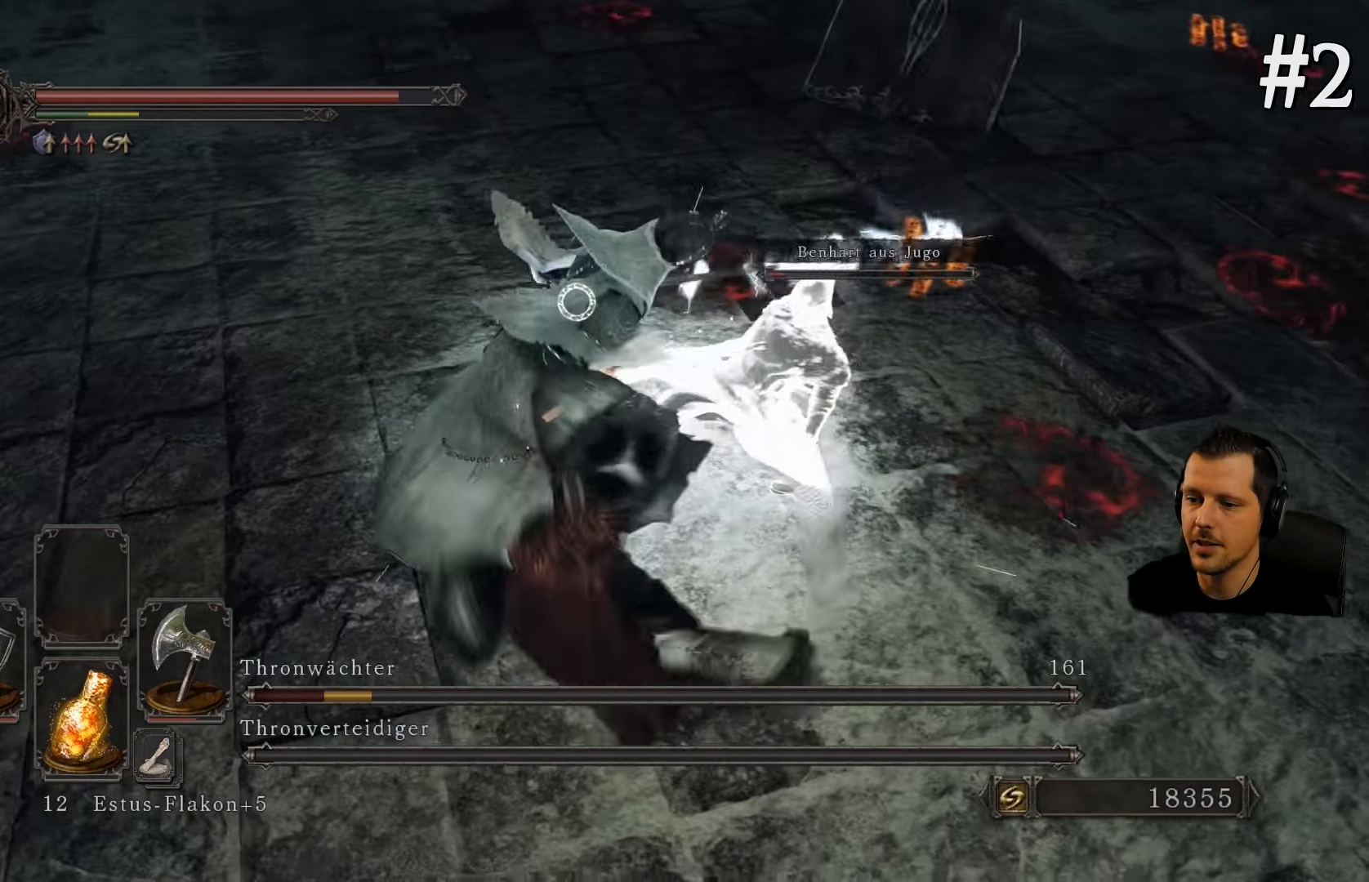
{"buttons": ["R1"], "left_stick": "up-left", "right_stick": "center", "events": [[67, "R1", "up"], [167, "R1", "down"], [317, "R1", "up"], [400, "R1", "down"]]}
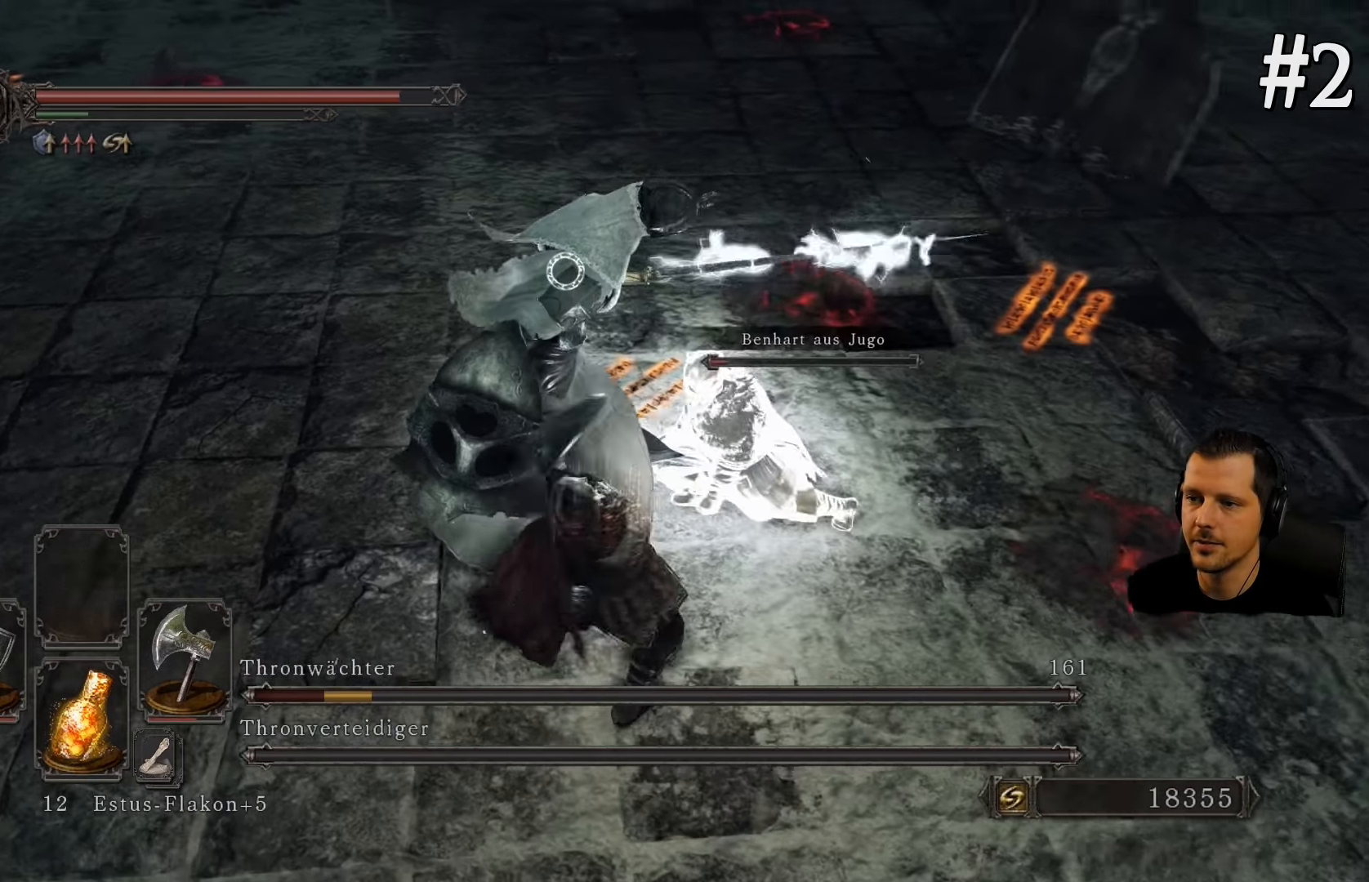
{"buttons": ["R1"], "left_stick": "up-left", "right_stick": "center", "events": [[50, "R1", "up"], [150, "R1", "down"], [283, "R1", "up"], [367, "R1", "down"]]}
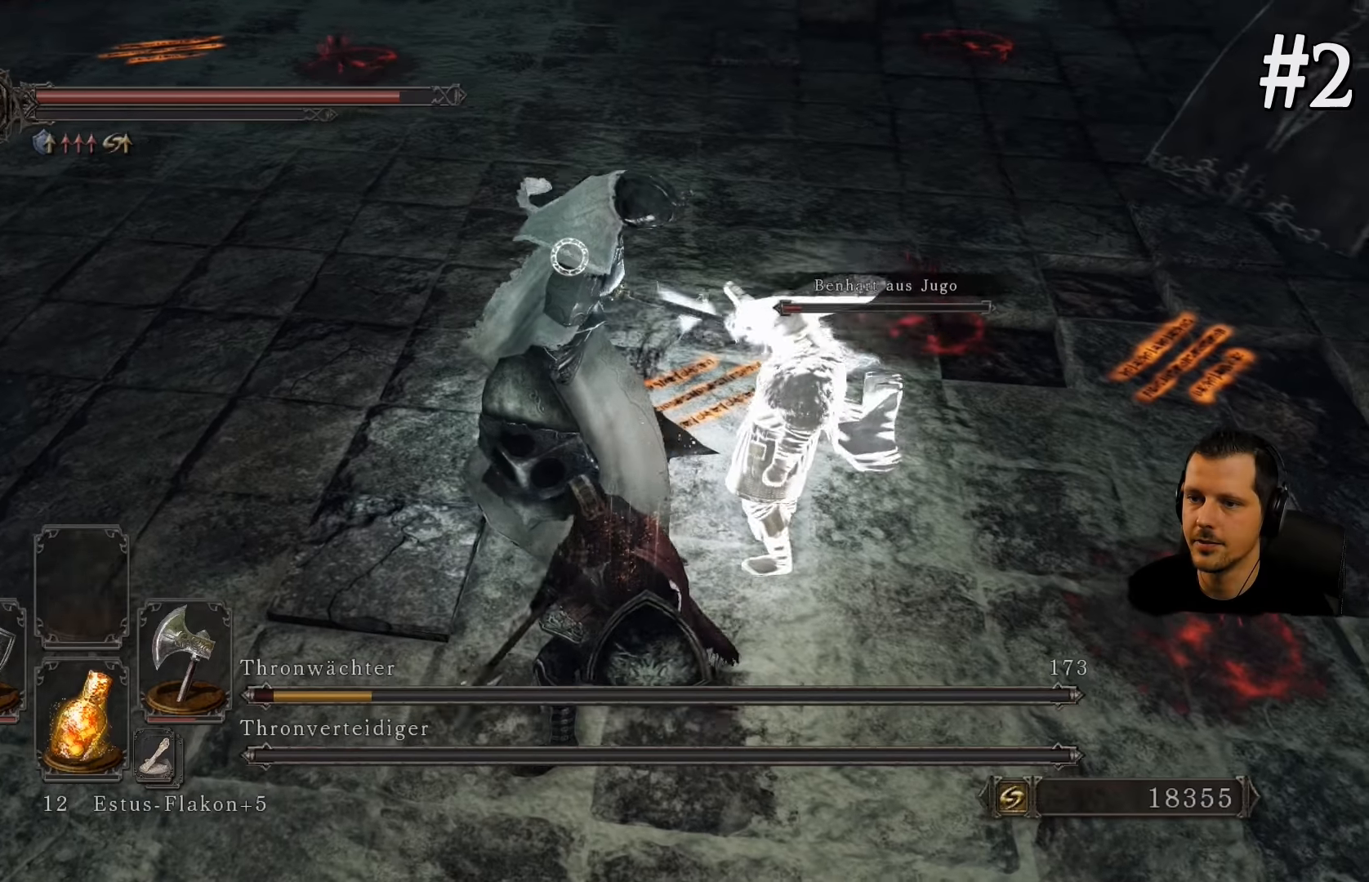
{"buttons": [], "left_stick": "up-left", "right_stick": "center", "events": [[17, "R1", "up"], [117, "R1", "down"], [250, "R1", "up"], [350, "R1", "down"], [484, "R1", "up"]]}
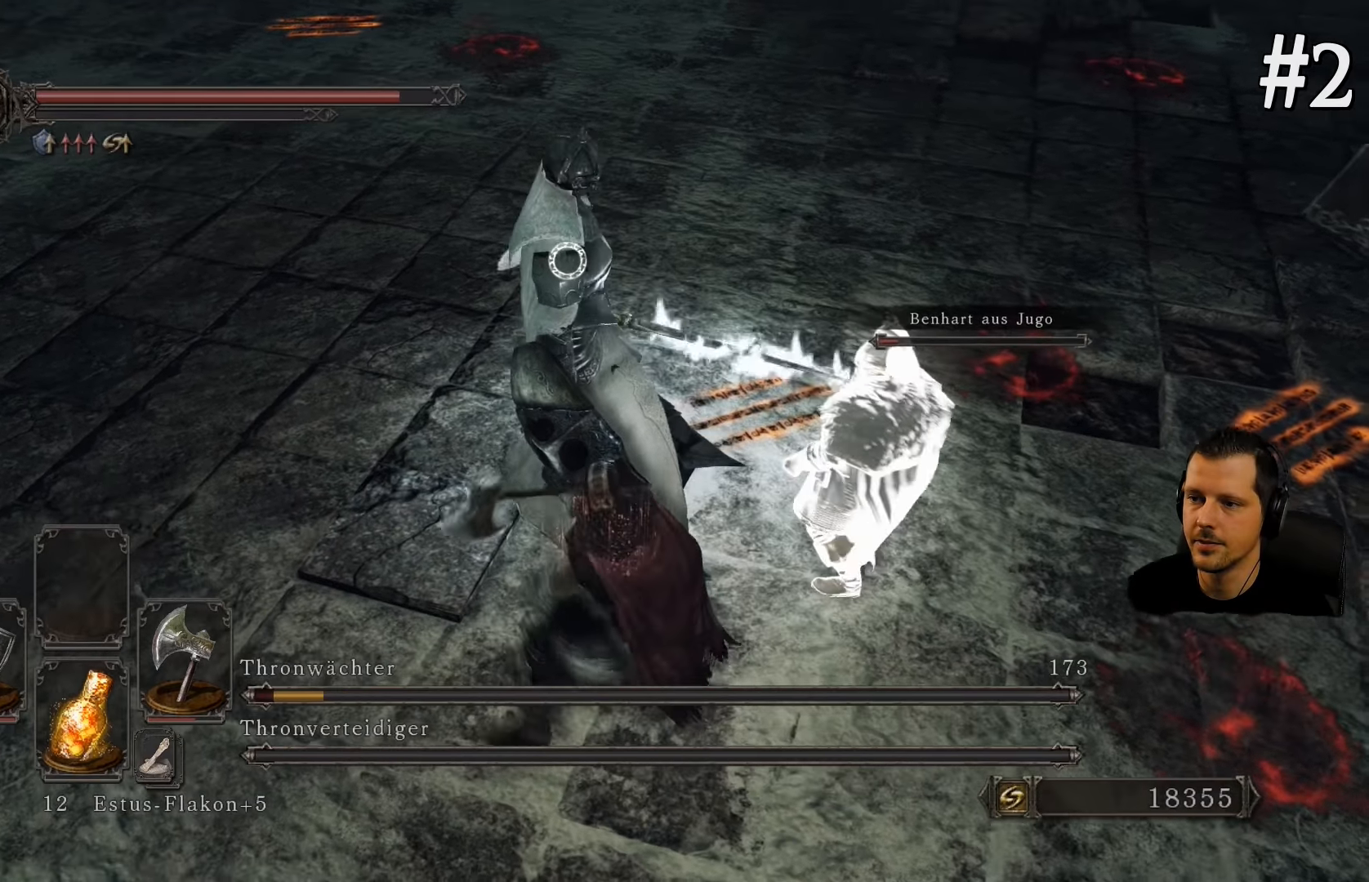
{"buttons": [], "left_stick": "up", "right_stick": "center", "events": [[100, "R1", "down"], [217, "R1", "up"], [317, "R1", "down"], [450, "left_stick", "up"], [467, "R1", "up"]]}
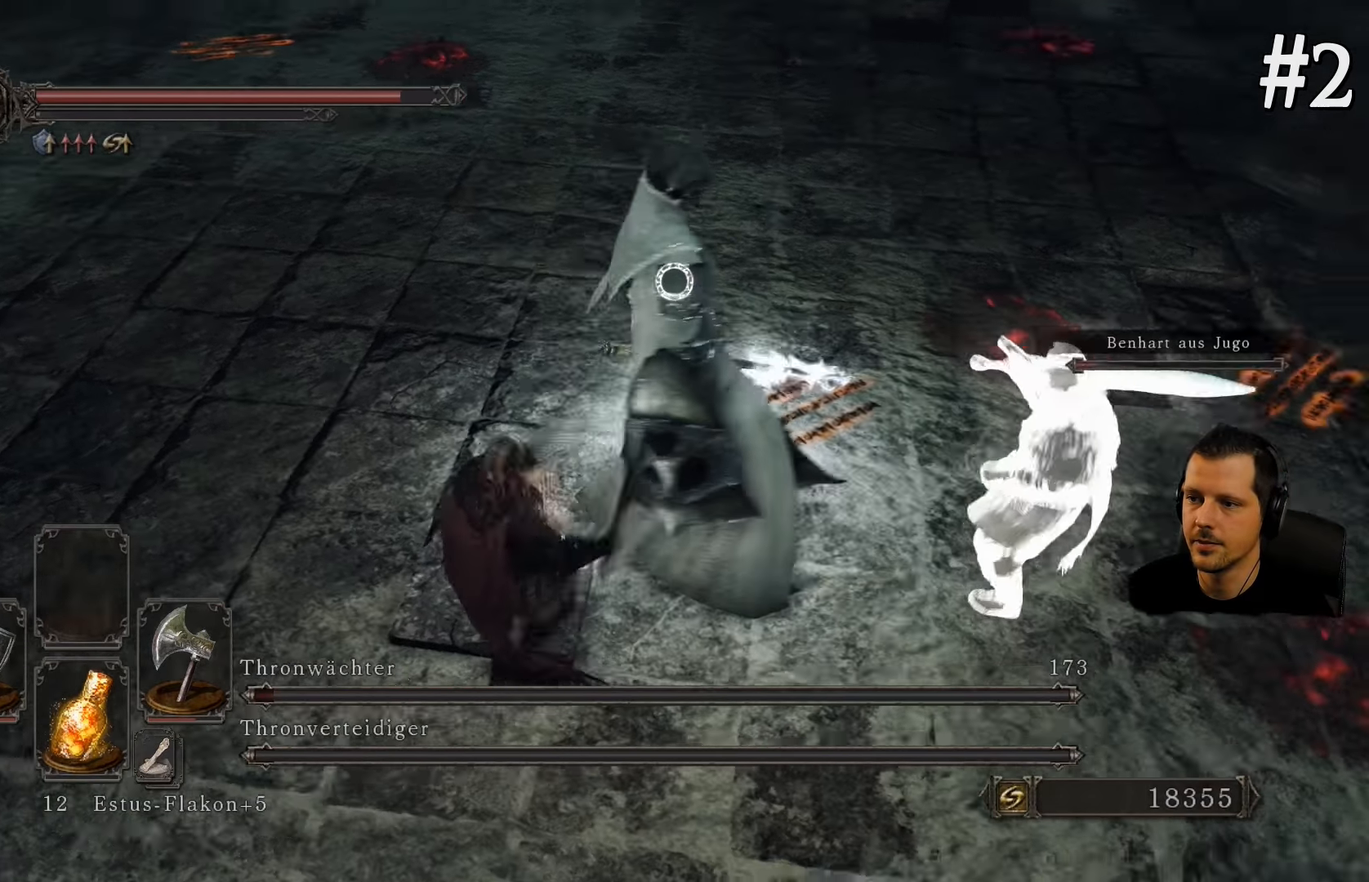
{"buttons": [], "left_stick": "center", "right_stick": "center", "events": [[50, "R1", "down"], [200, "R1", "up"], [450, "left_stick", "center"]]}
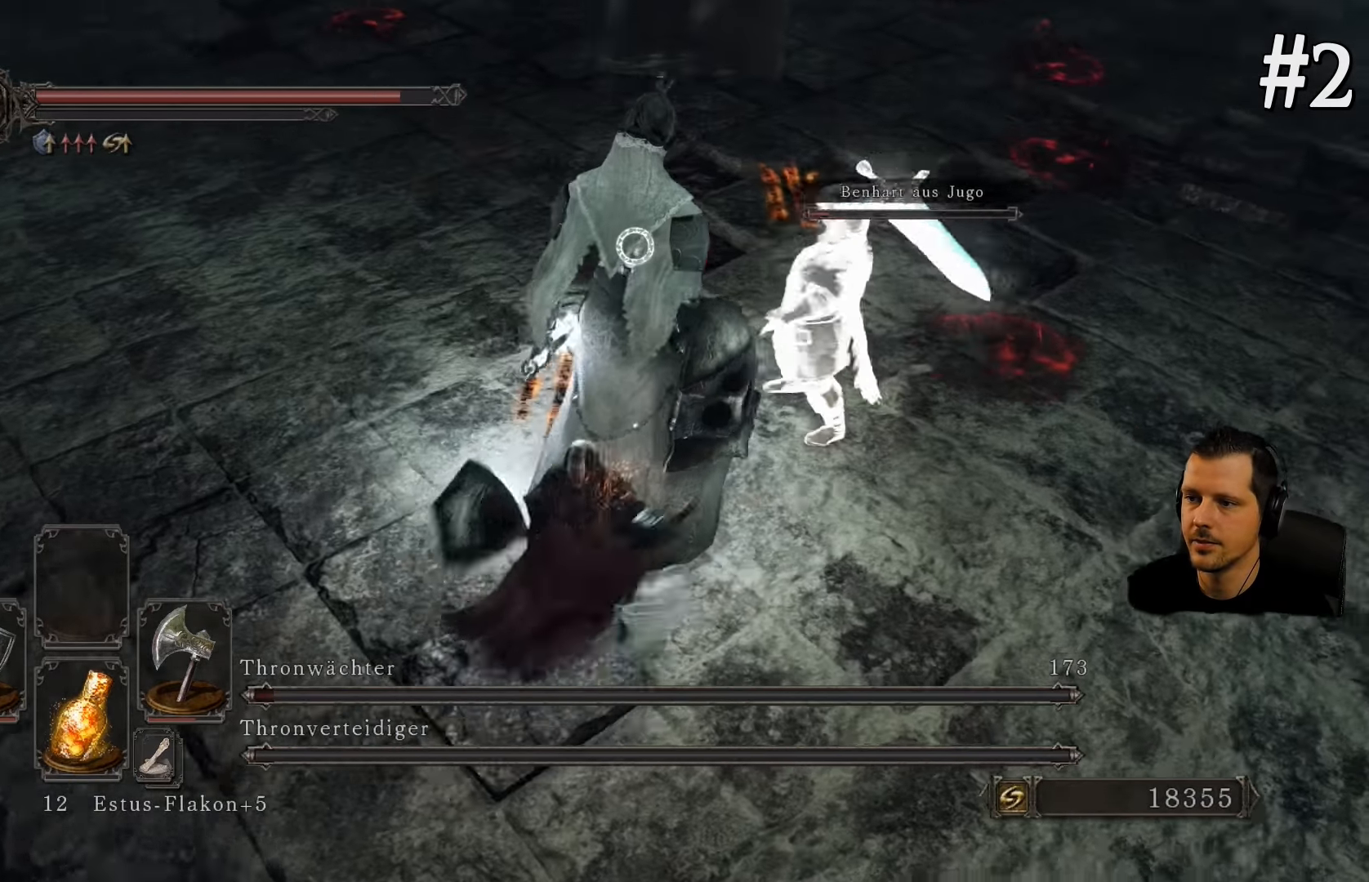
{"buttons": [], "left_stick": "down", "right_stick": "center", "events": [[150, "left_stick", "down-left"], [450, "left_stick", "down"]]}
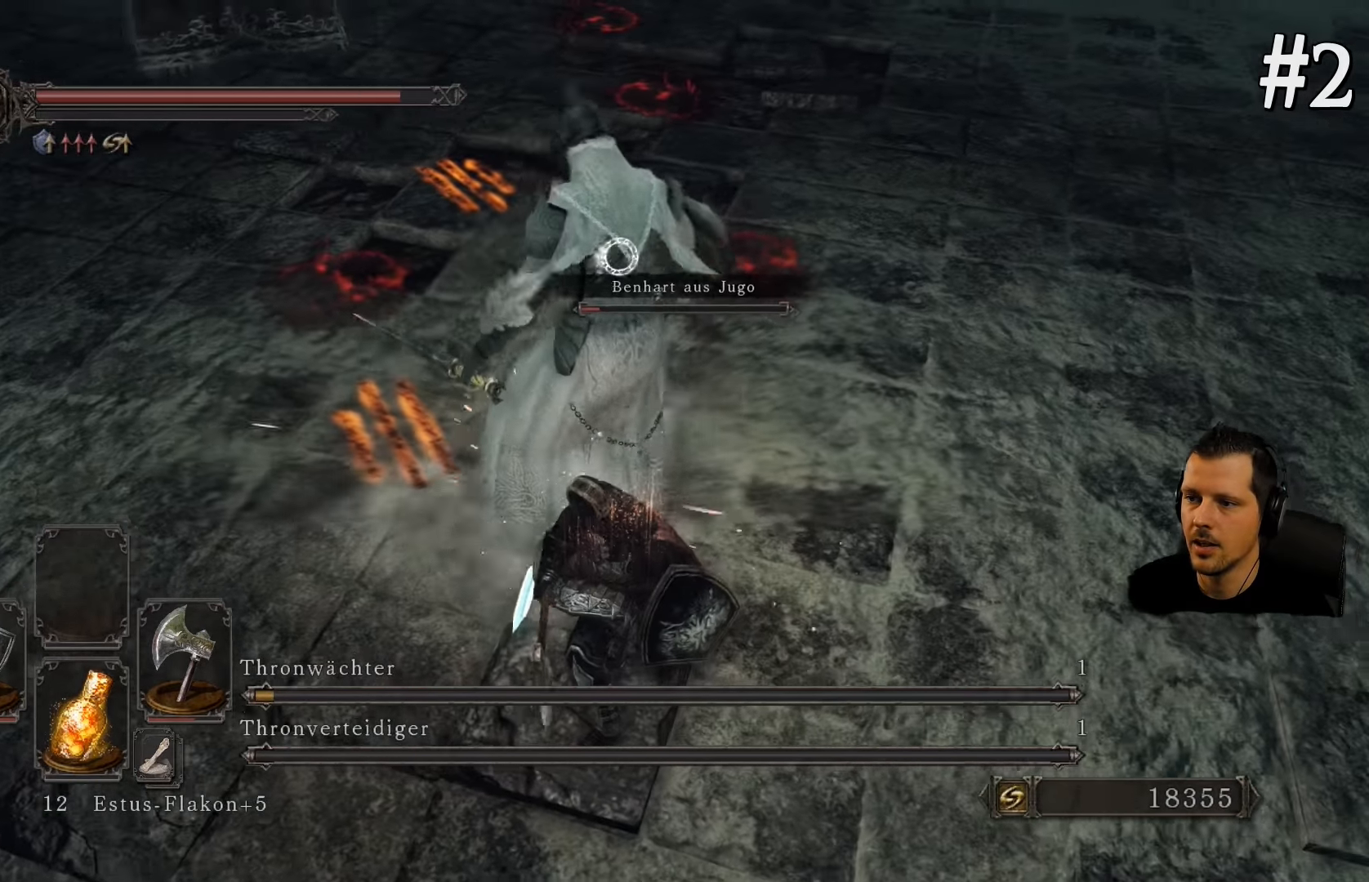
{"buttons": [], "left_stick": "down", "right_stick": "center", "events": []}
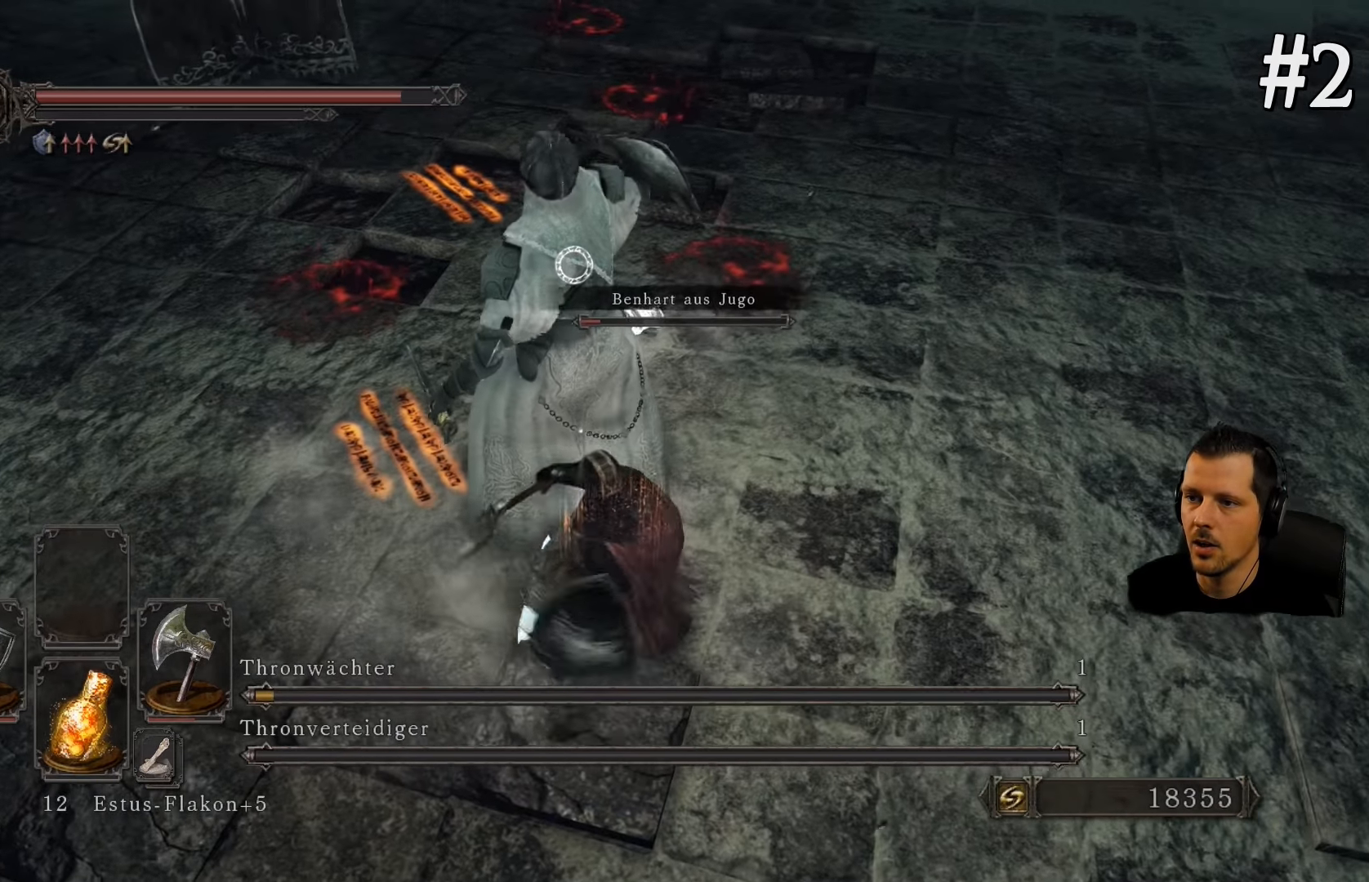
{"buttons": [], "left_stick": "down", "right_stick": "up", "events": [[450, "right_stick", "up"]]}
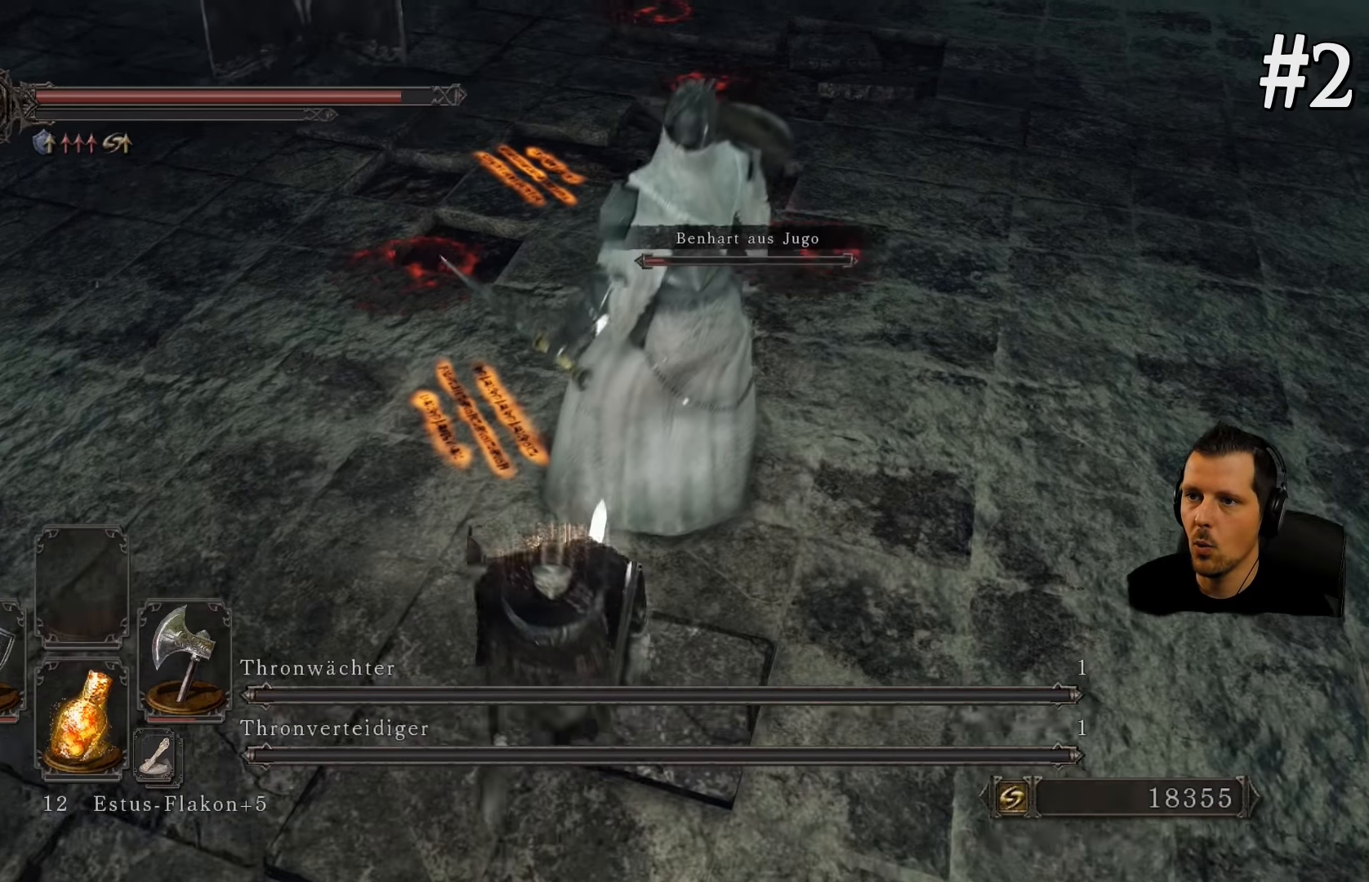
{"buttons": [], "left_stick": "center", "right_stick": "center", "events": [[217, "left_stick", "center"], [317, "right_stick", "center"]]}
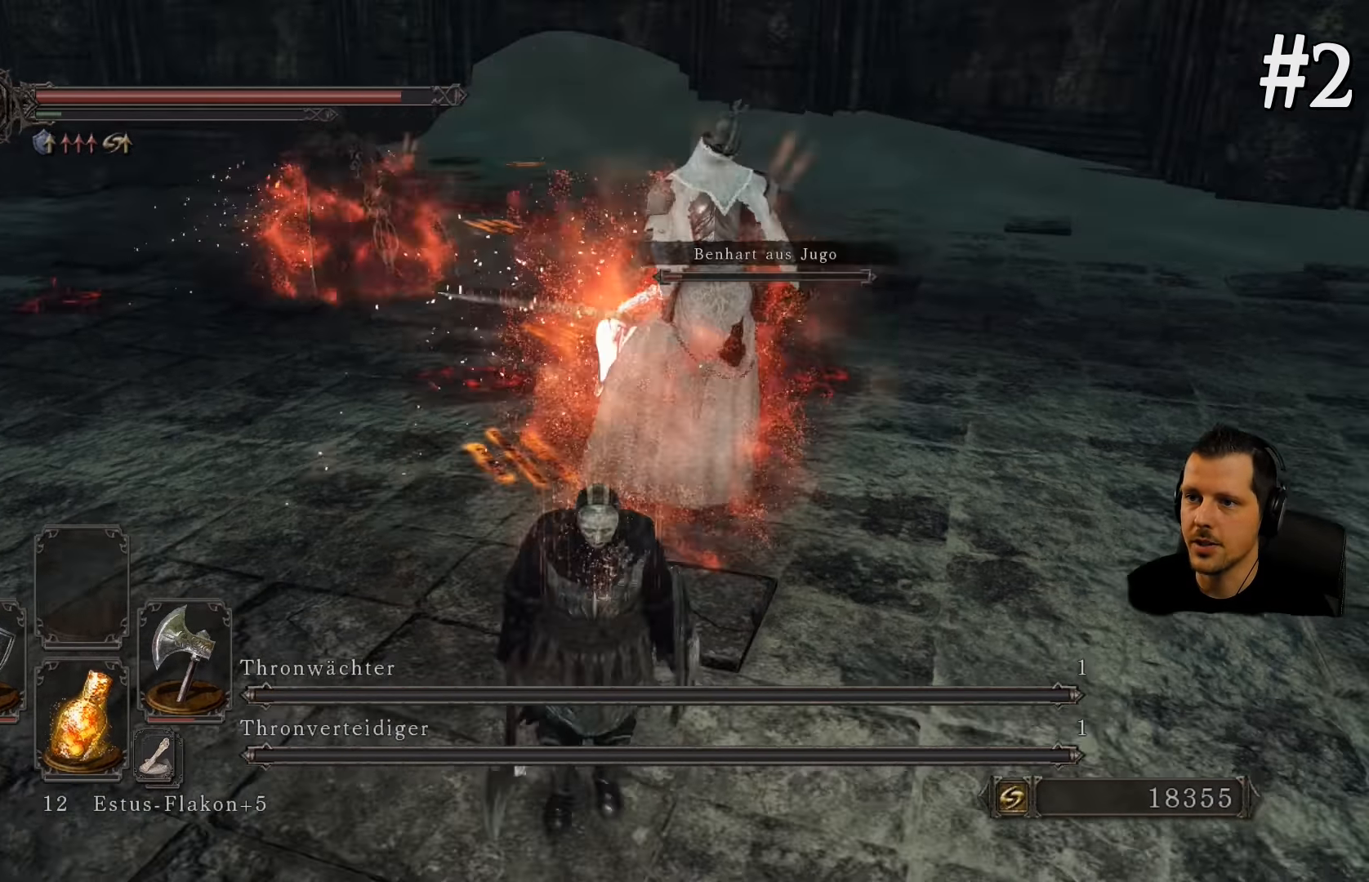
{"buttons": [], "left_stick": "center", "right_stick": "center", "events": [[250, "left_stick", "up"], [417, "left_stick", "center"]]}
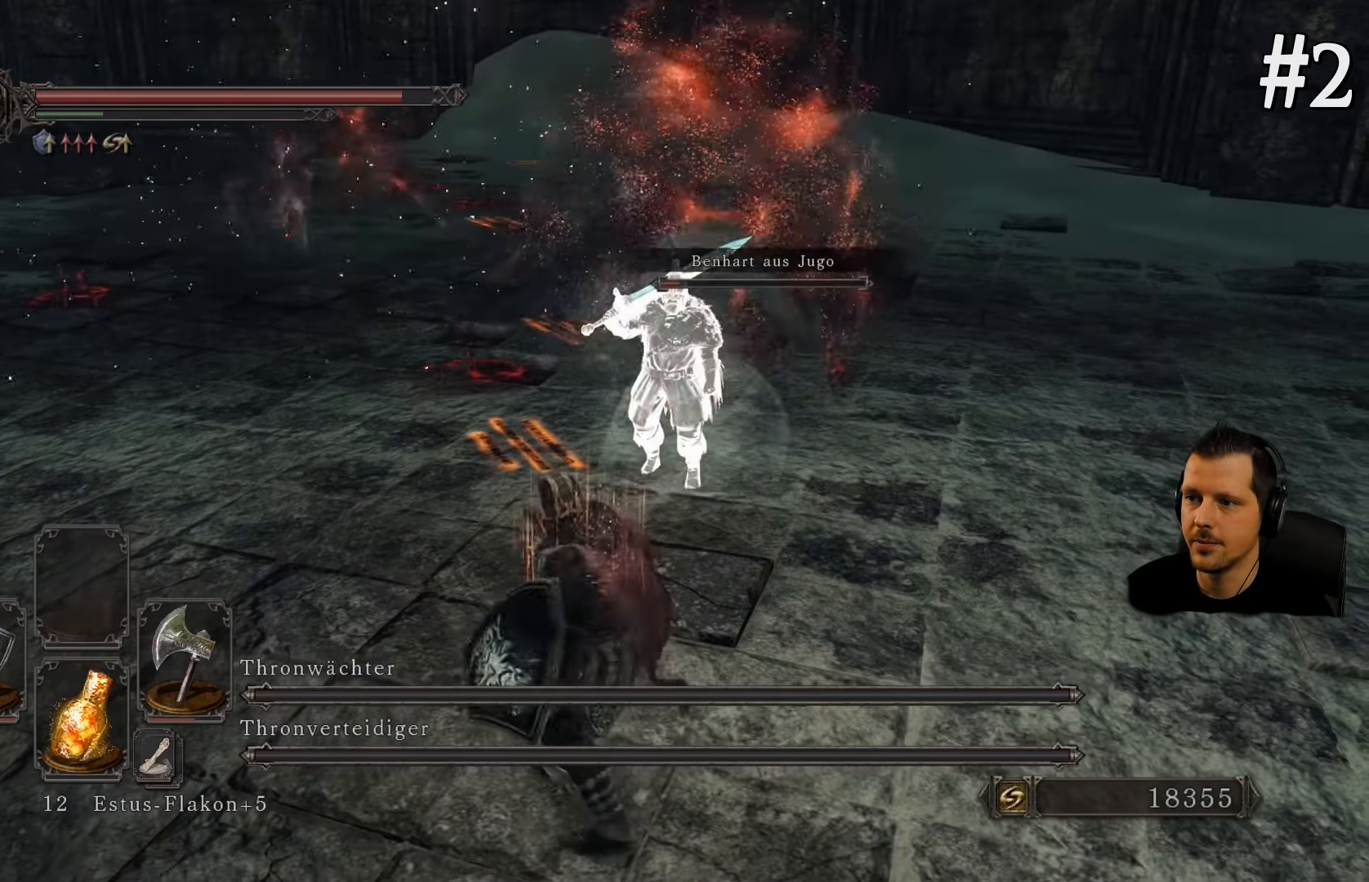
{"buttons": [], "left_stick": "center", "right_stick": "center", "events": []}
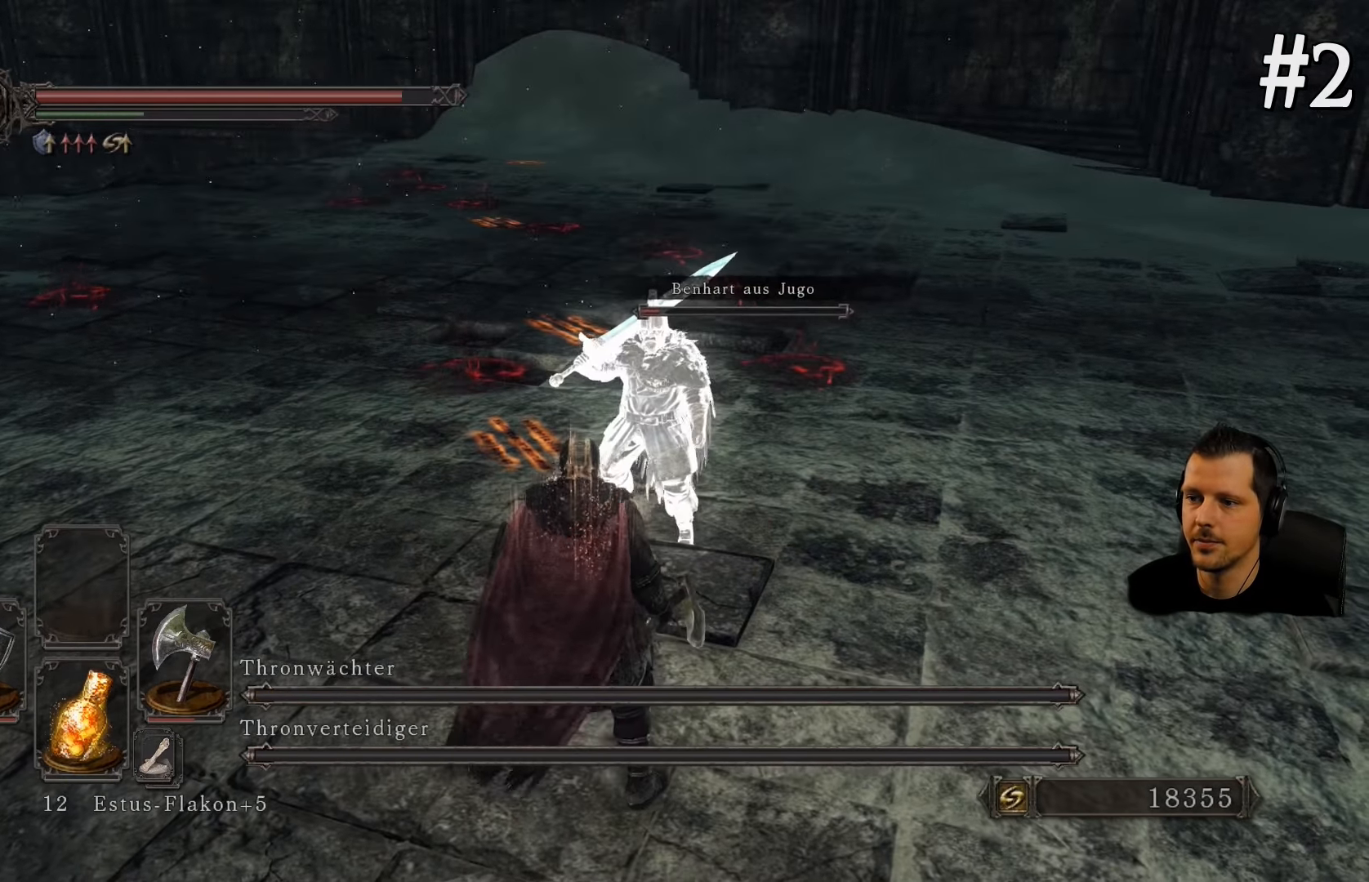
{"buttons": [], "left_stick": "center", "right_stick": "center", "events": [[167, "SELECT", "down"], [334, "SELECT", "up"]]}
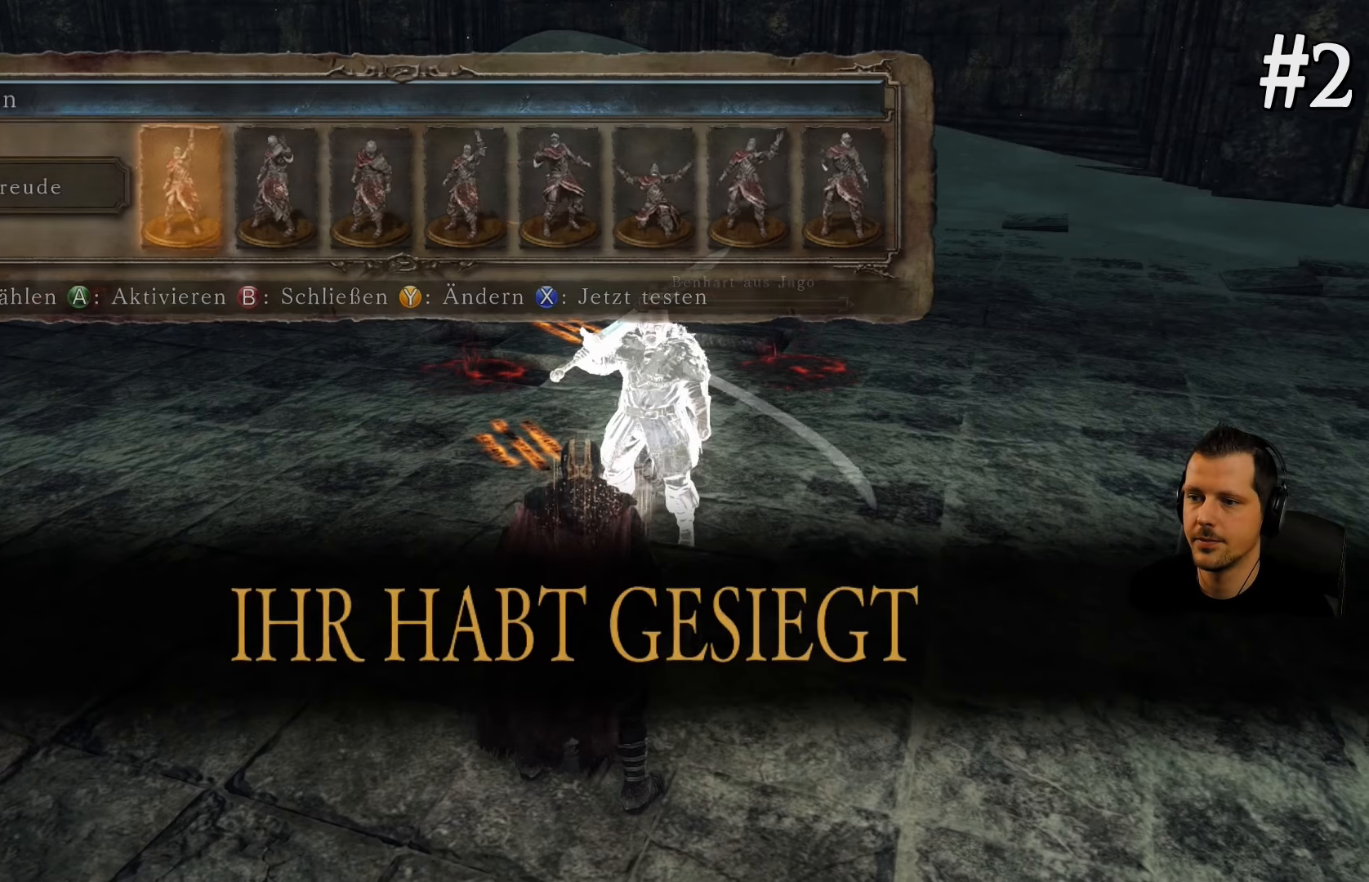
{"buttons": ["DPAD_RIGHT"], "left_stick": "center", "right_stick": "center", "events": [[483, "DPAD_RIGHT", "down"]]}
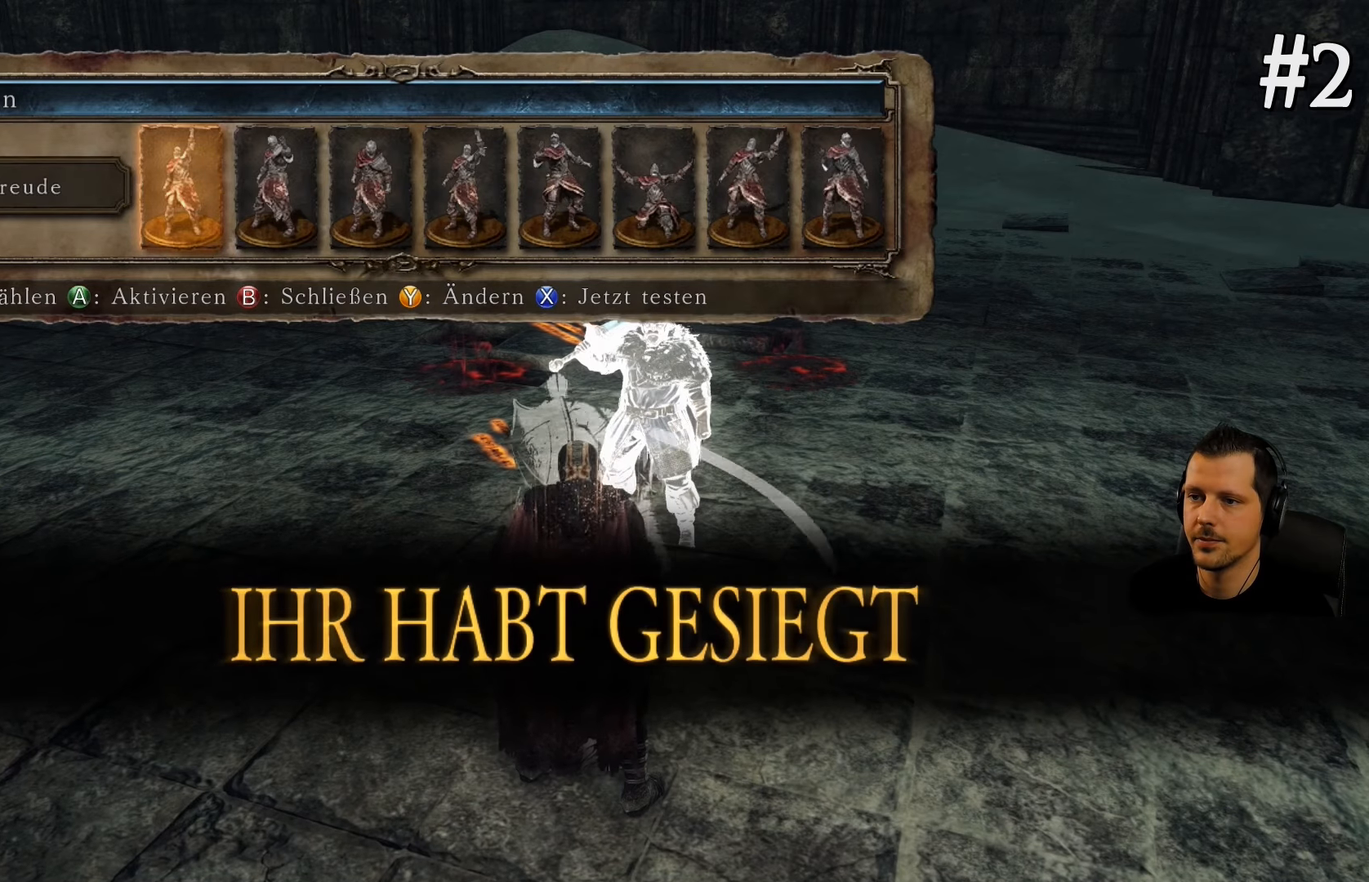
{"buttons": [], "left_stick": "center", "right_stick": "center", "events": [[83, "DPAD_RIGHT", "up"], [233, "DPAD_RIGHT", "down"], [366, "DPAD_RIGHT", "up"]]}
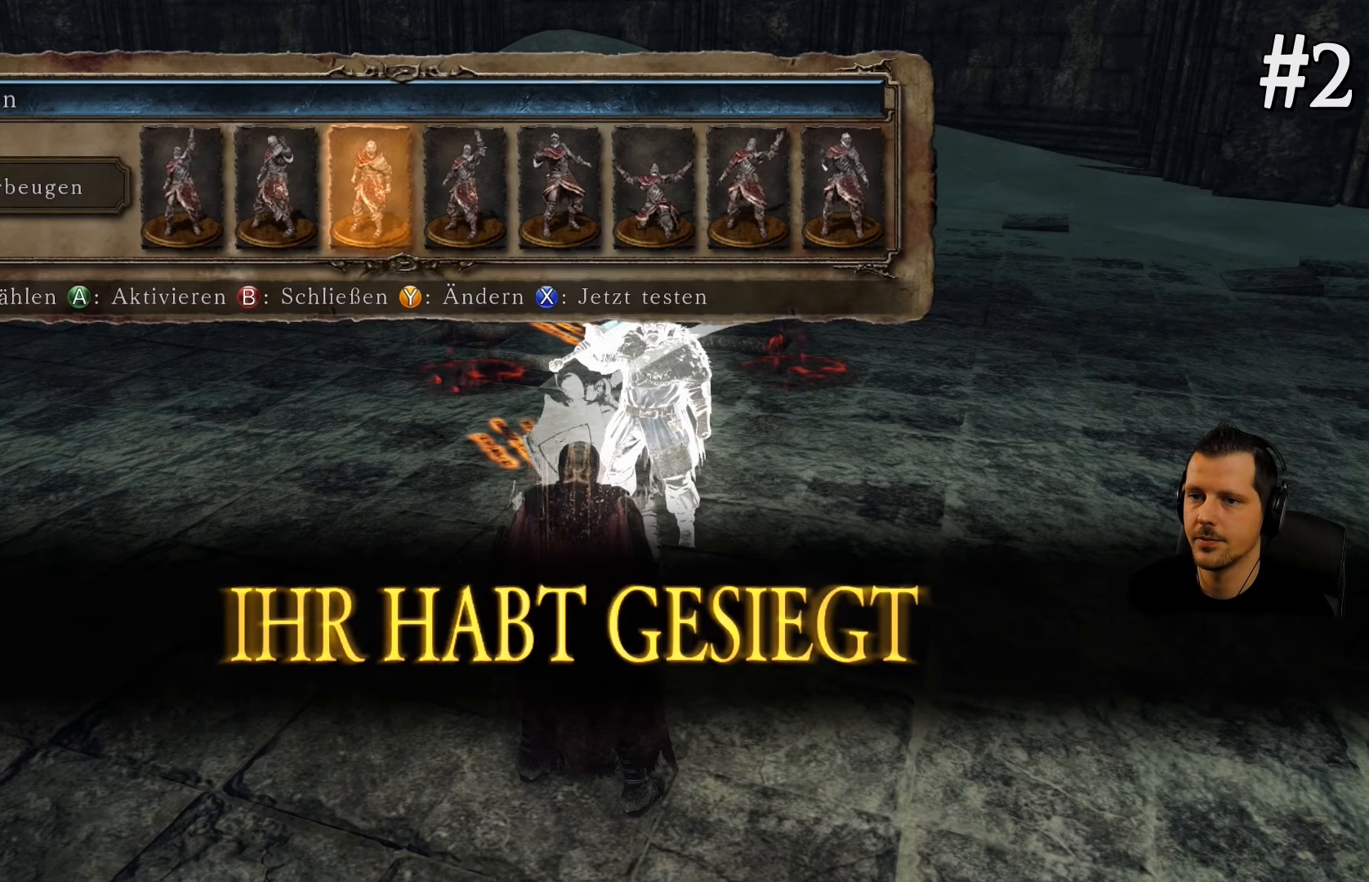
{"buttons": [], "left_stick": "center", "right_stick": "center", "events": [[100, "CROSS", "down"], [266, "CROSS", "up"]]}